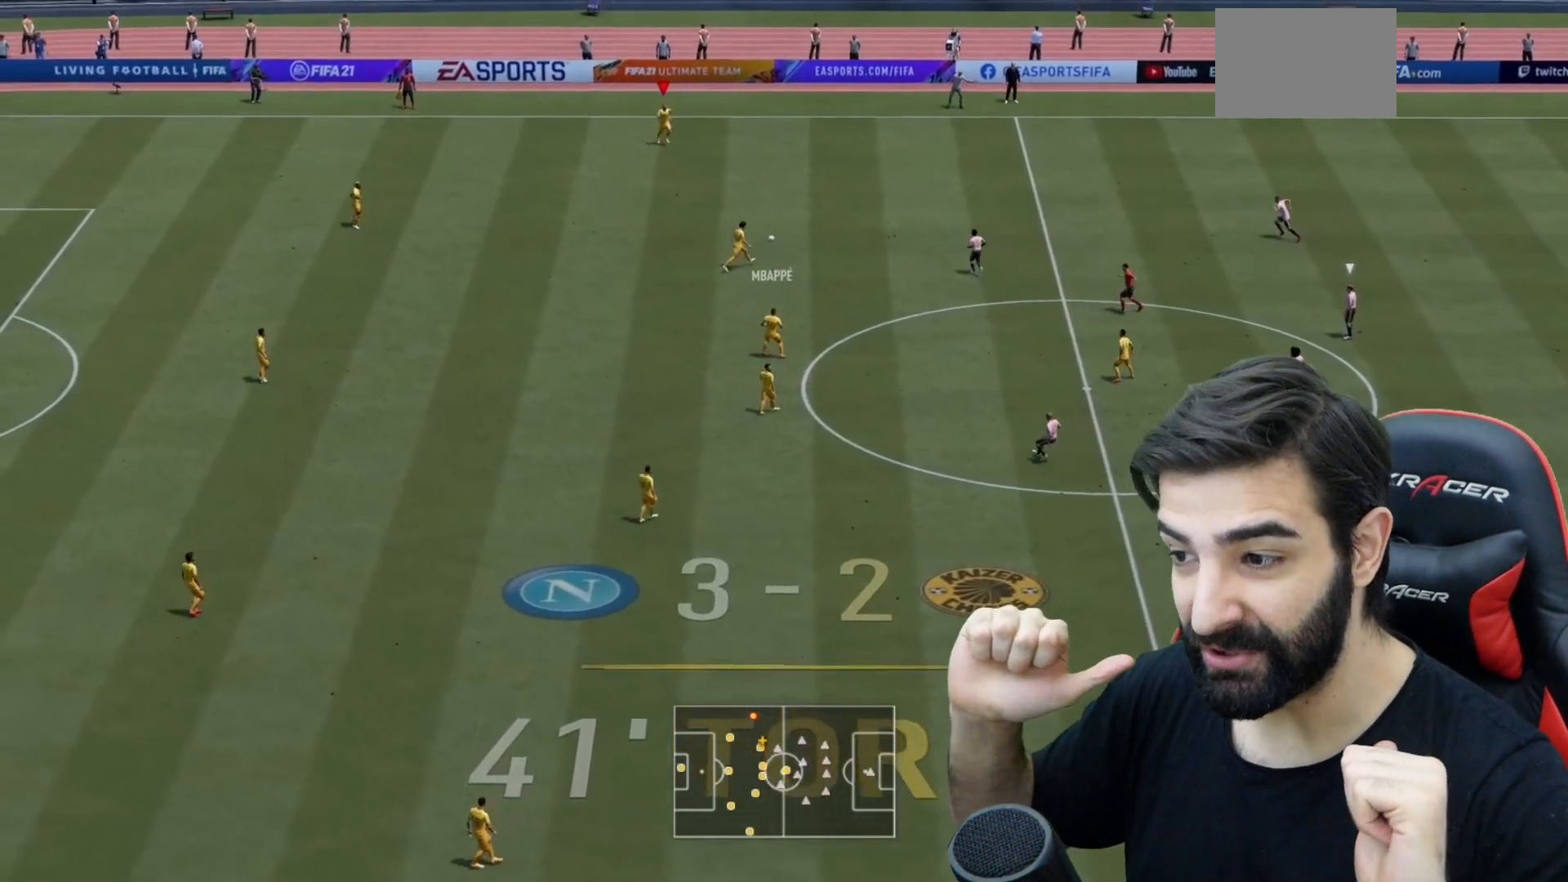
Gameplay with a controller (PlayStation layout); each line is a JSON object with the inputs held at the frame after it. "events" lists button and stick changes between this image and that frame as [ms after this image, input, new state], when the widget could be followed in between. Not read: L3 R3.
{"buttons": [], "left_stick": "right", "right_stick": "center", "events": [[17, "R2", "up"], [184, "left_stick", "right"]]}
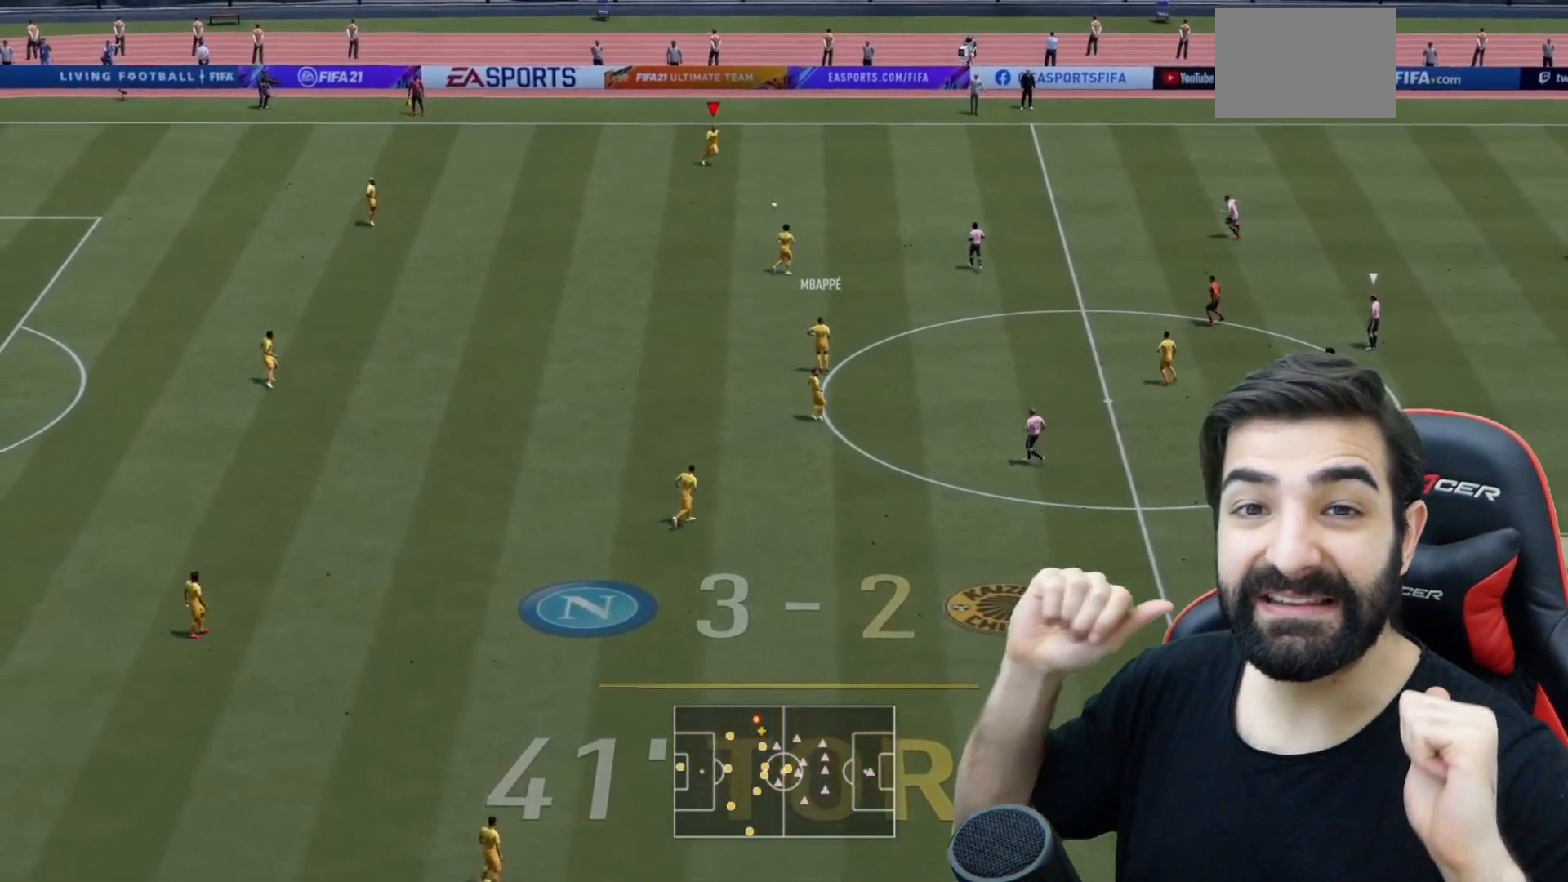
{"buttons": [], "left_stick": "down-left", "right_stick": "center", "events": [[217, "left_stick", "left"], [300, "left_stick", "down-left"]]}
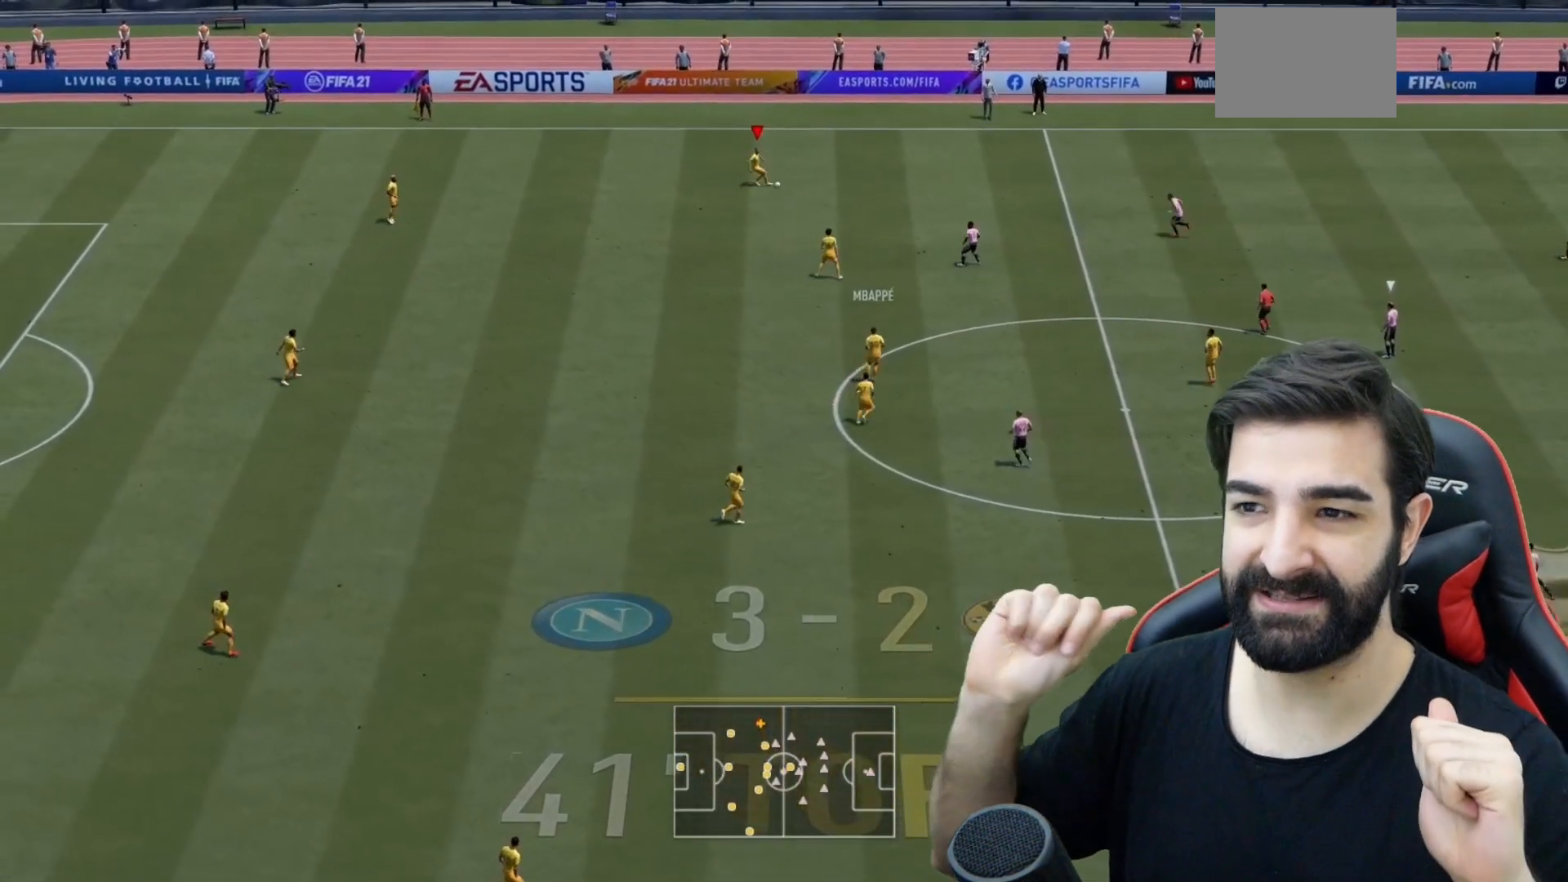
{"buttons": [], "left_stick": "down-left", "right_stick": "center"}
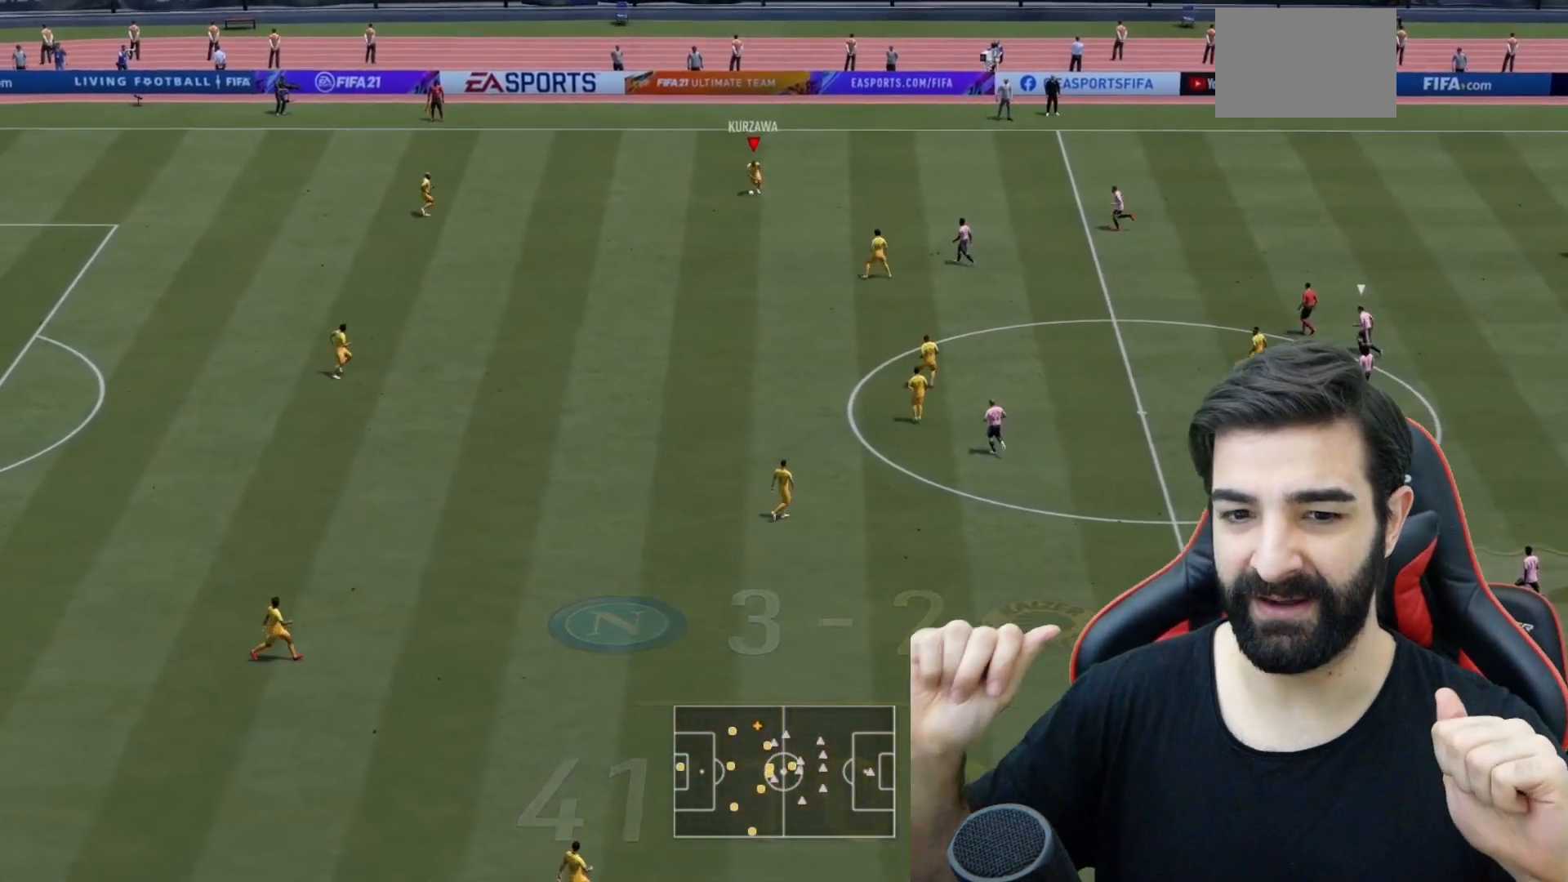
{"buttons": [], "left_stick": "down-left", "right_stick": "center", "events": []}
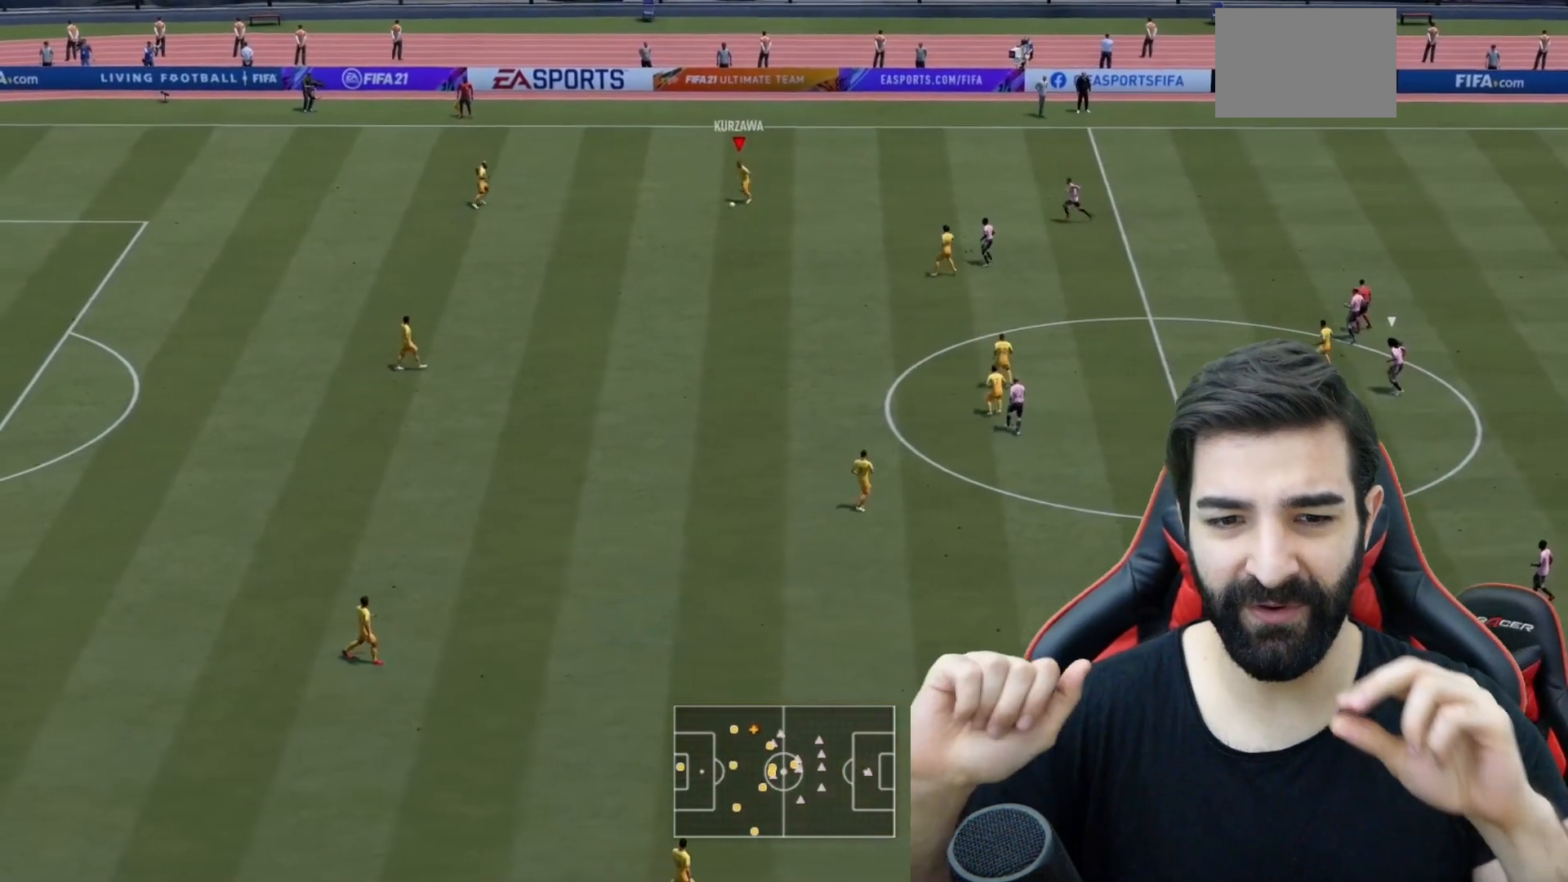
{"buttons": [], "left_stick": "down", "right_stick": "center", "events": [[117, "TRIANGLE", "down"], [334, "left_stick", "down"], [484, "TRIANGLE", "up"]]}
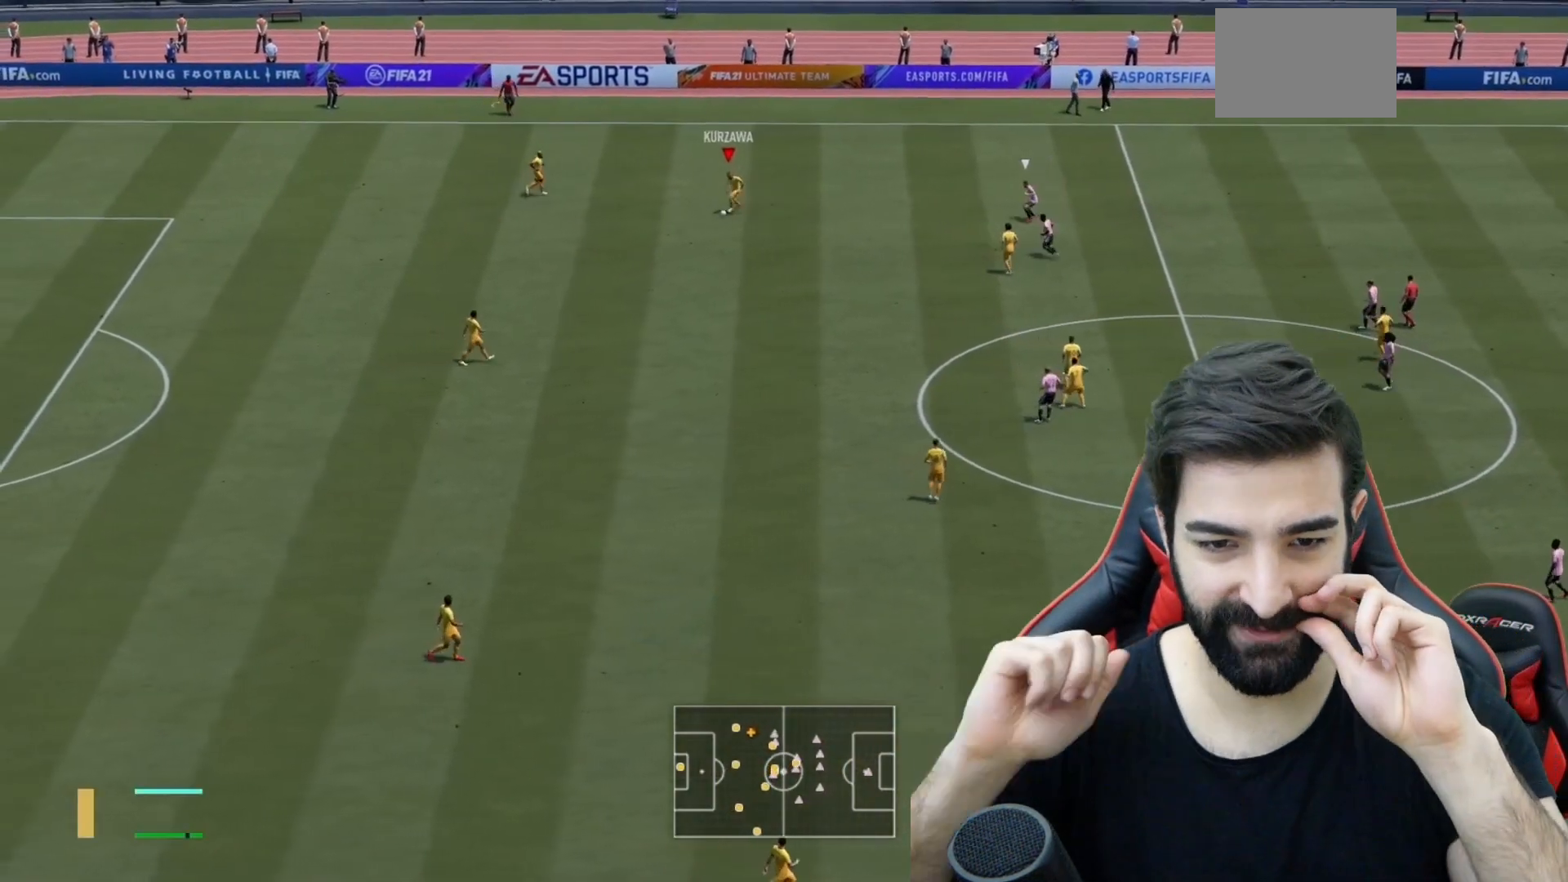
{"buttons": ["R2"], "left_stick": "down-right", "right_stick": "center", "events": [[250, "R2", "down"], [500, "left_stick", "down-right"]]}
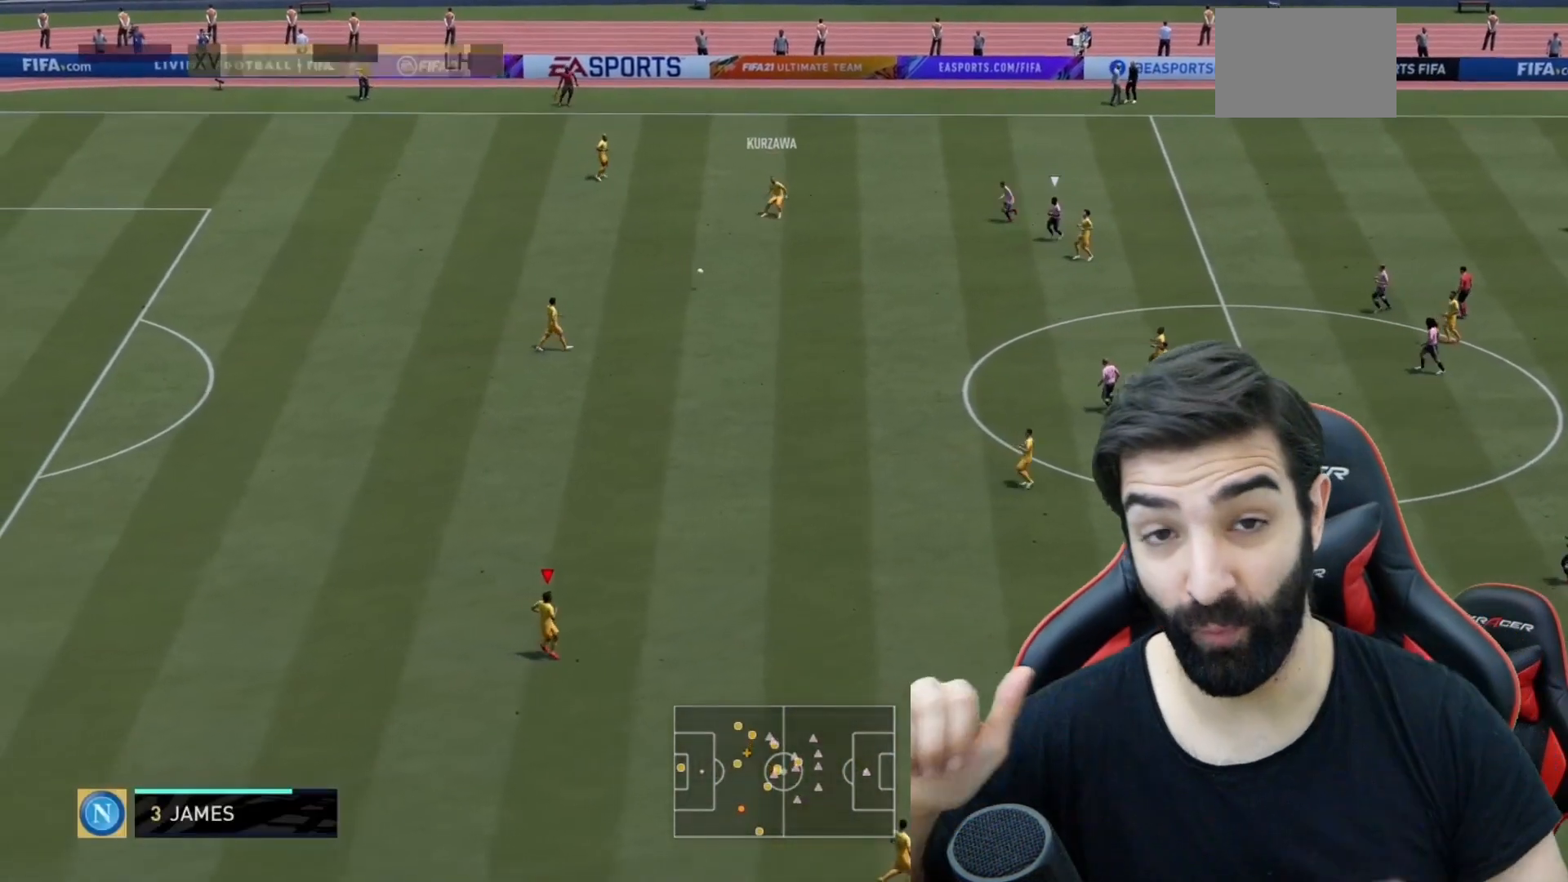
{"buttons": ["R2"], "left_stick": "down-right", "right_stick": "center", "events": []}
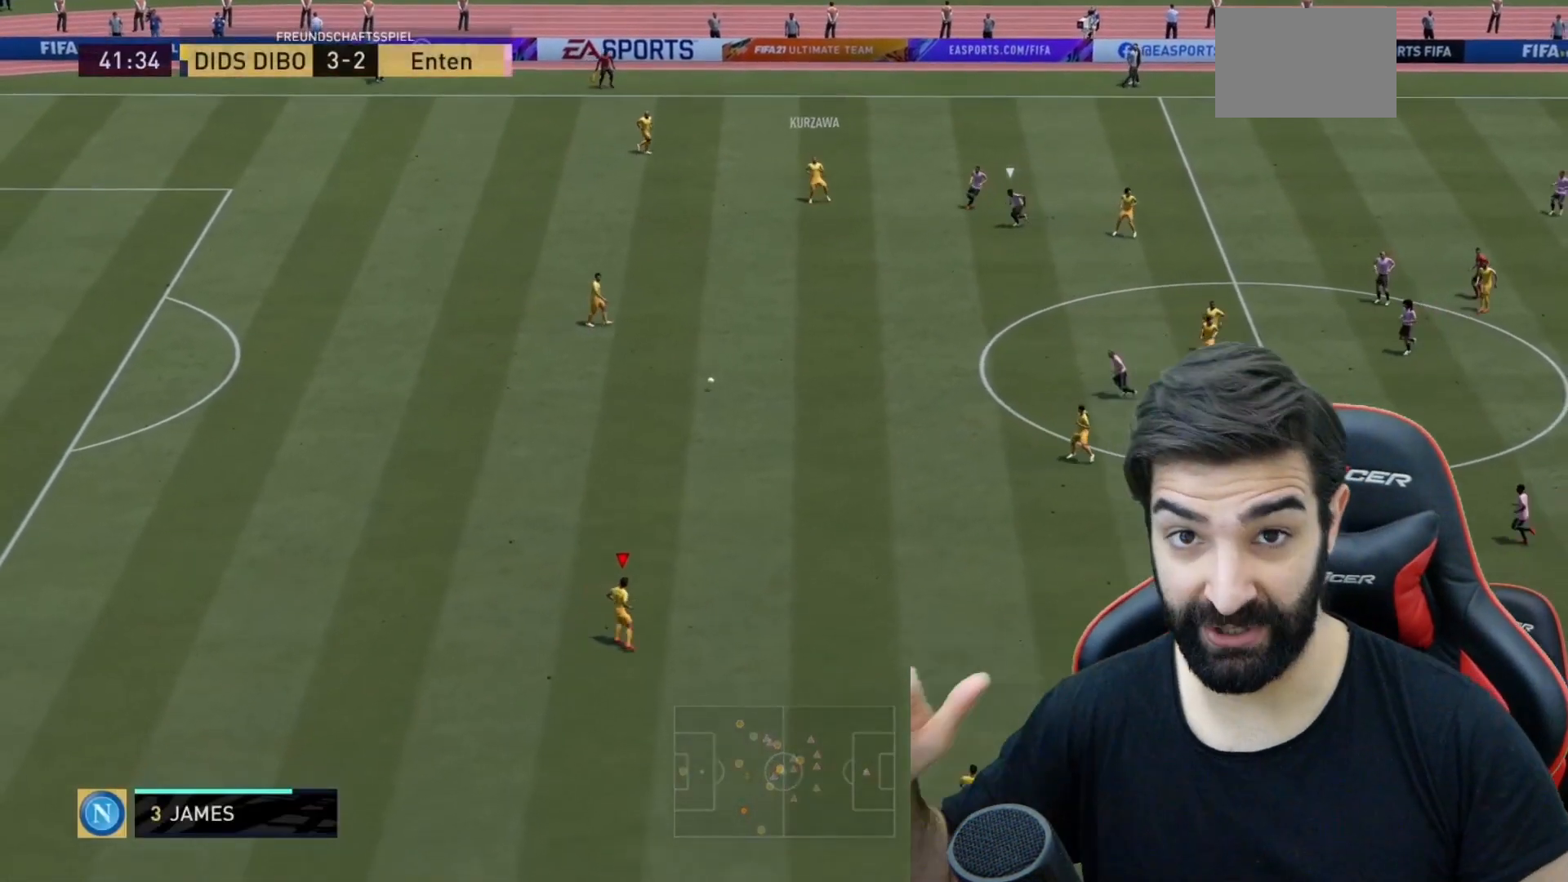
{"buttons": ["R2"], "left_stick": "down-right", "right_stick": "center", "events": []}
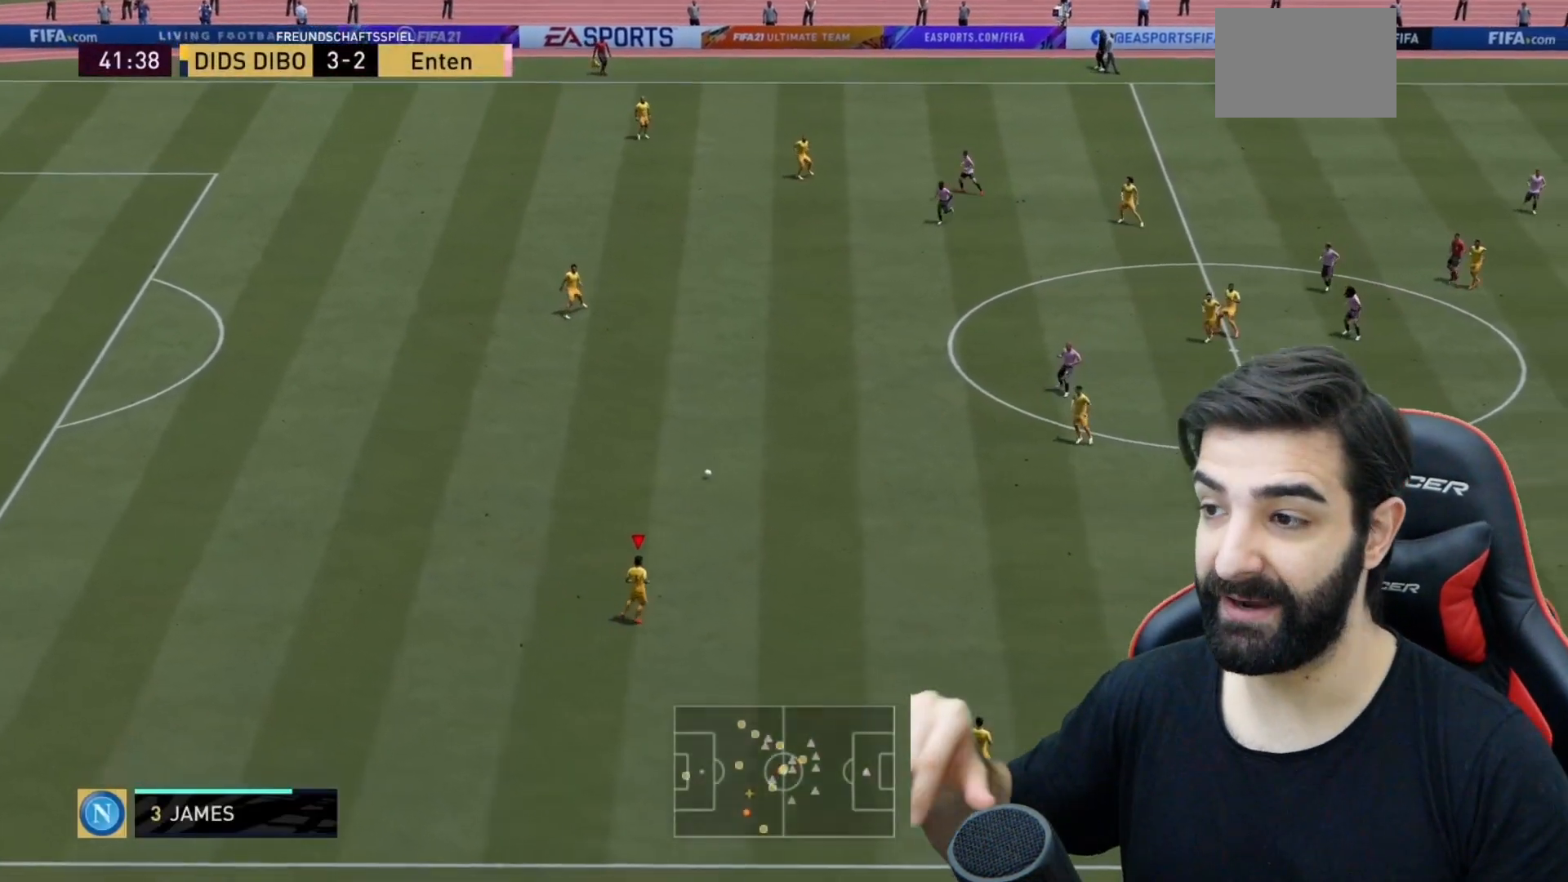
{"buttons": ["R2"], "left_stick": "down-right", "right_stick": "center", "events": []}
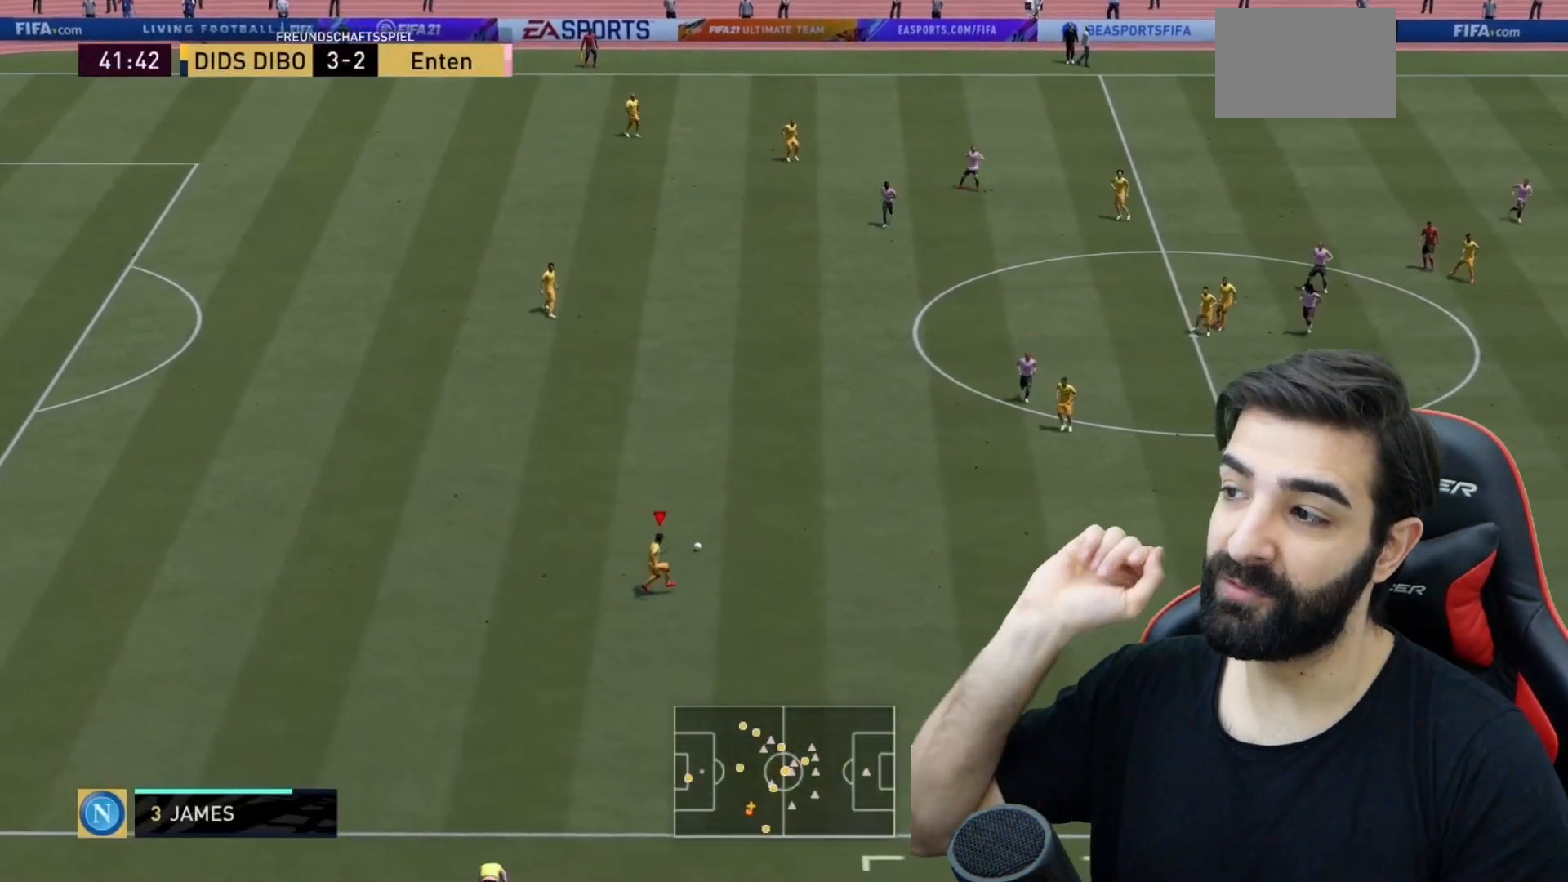
{"buttons": ["R2"], "left_stick": "down-right", "right_stick": "center", "events": [[133, "L1", "down"], [250, "L1", "up"]]}
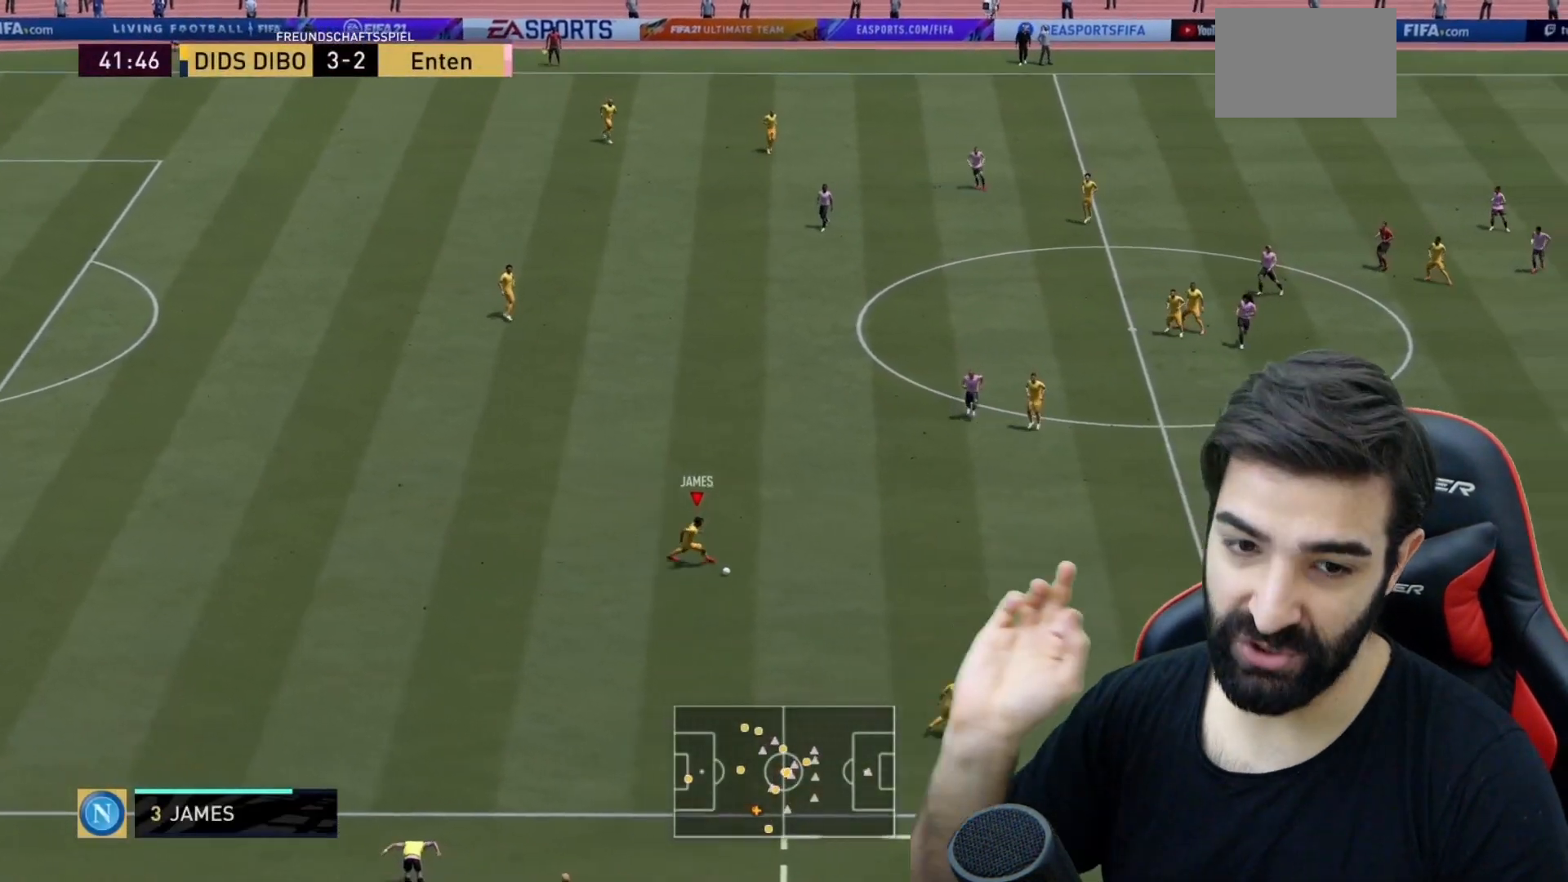
{"buttons": [], "left_stick": "down-right", "right_stick": "down-left", "events": [[384, "R2", "up"], [434, "right_stick", "down-left"]]}
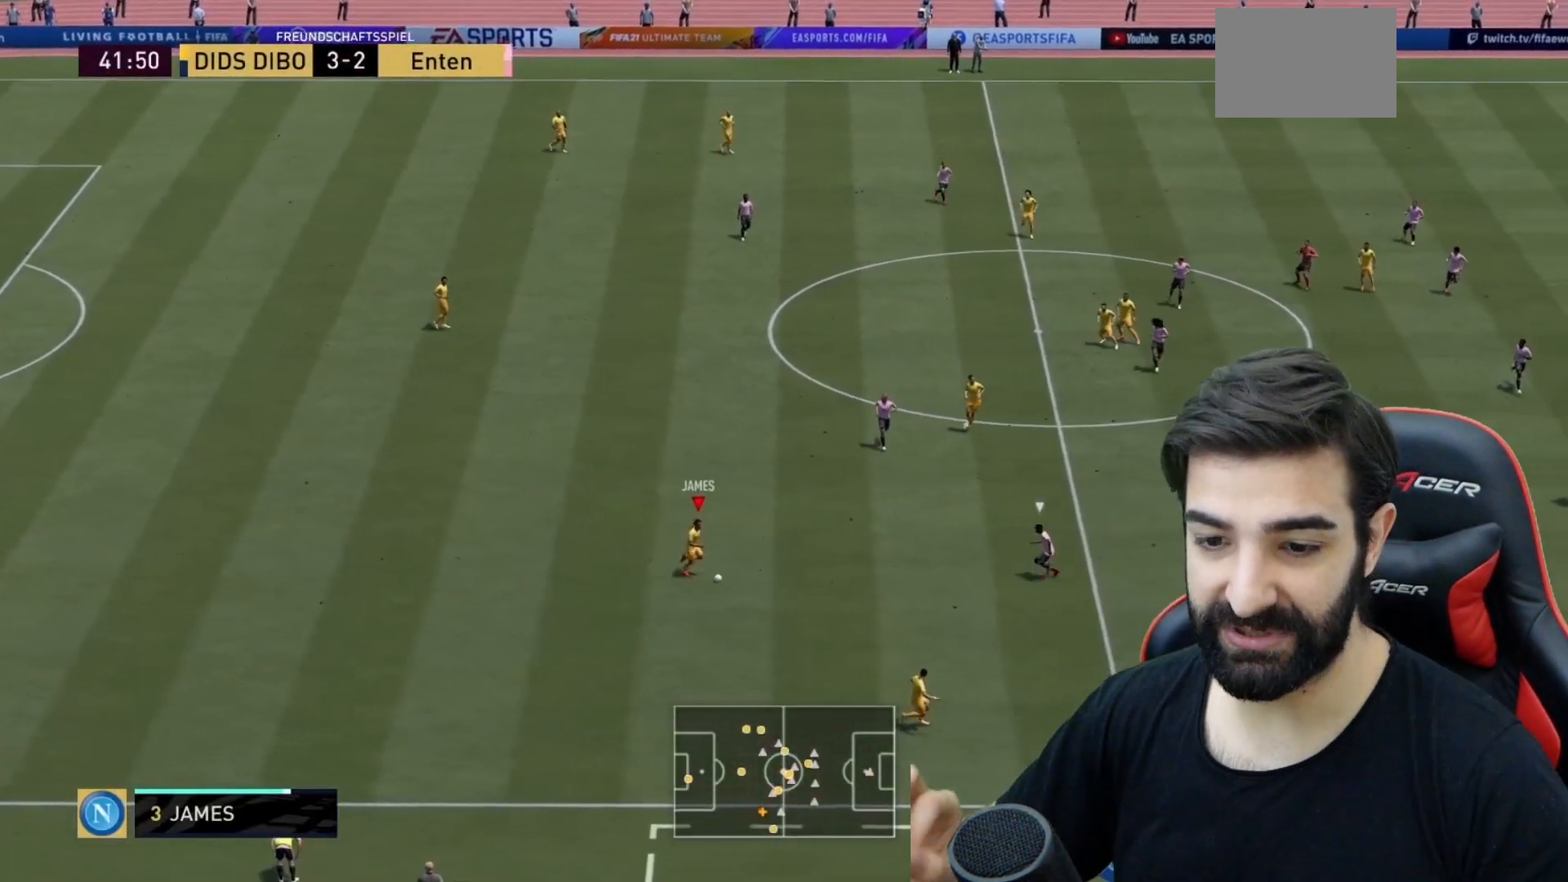
{"buttons": [], "left_stick": "down", "right_stick": "center", "events": [[200, "left_stick", "down"], [200, "right_stick", "center"]]}
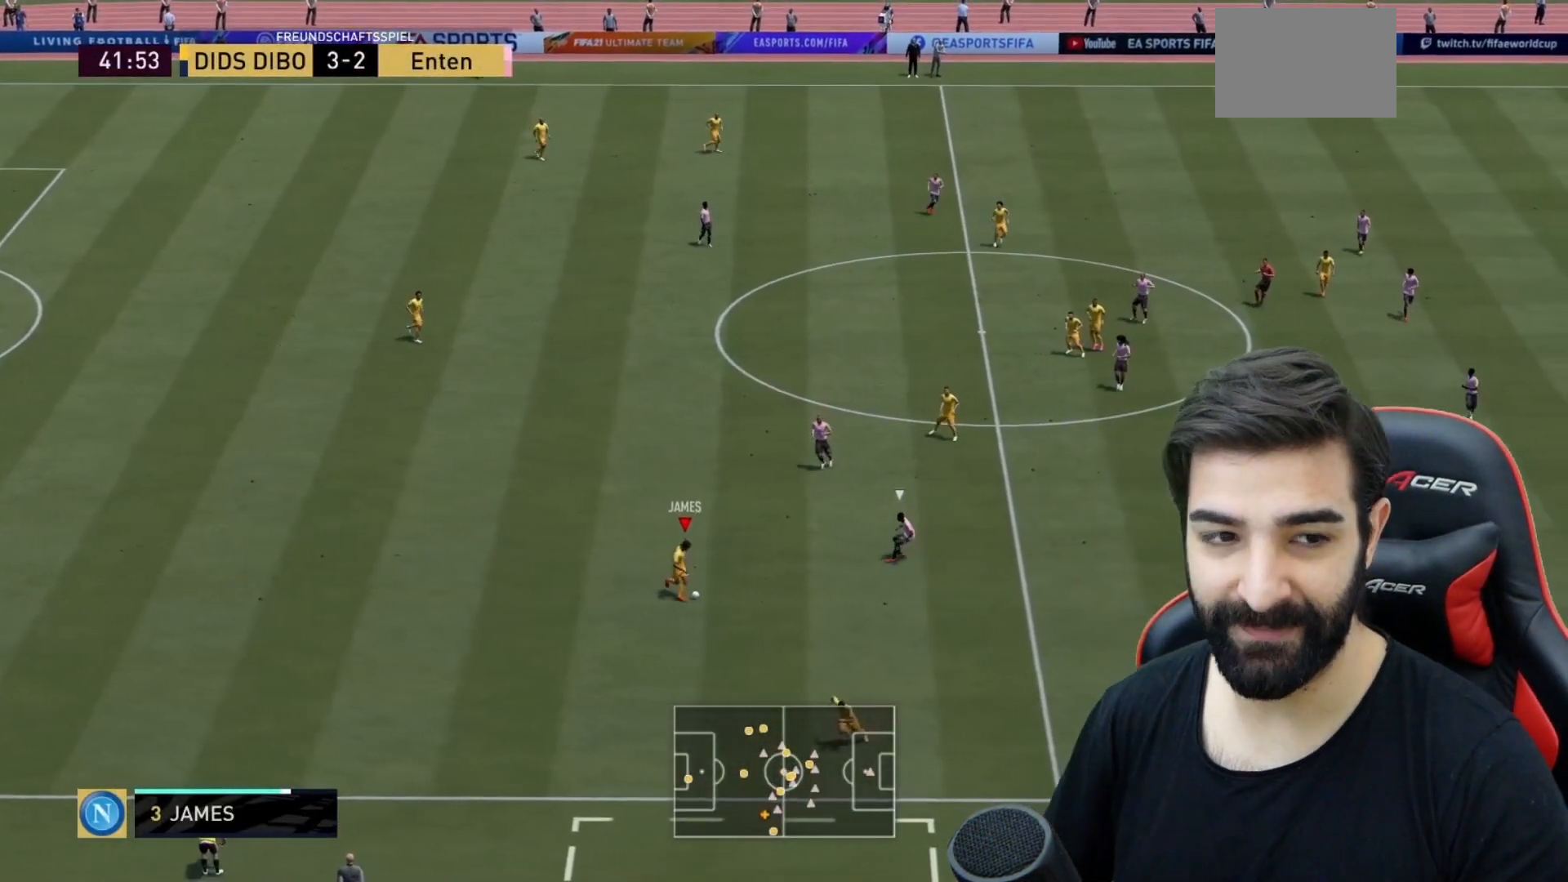
{"buttons": ["L1"], "left_stick": "down-right", "right_stick": "center", "events": [[34, "left_stick", "down-right"], [401, "L1", "down"]]}
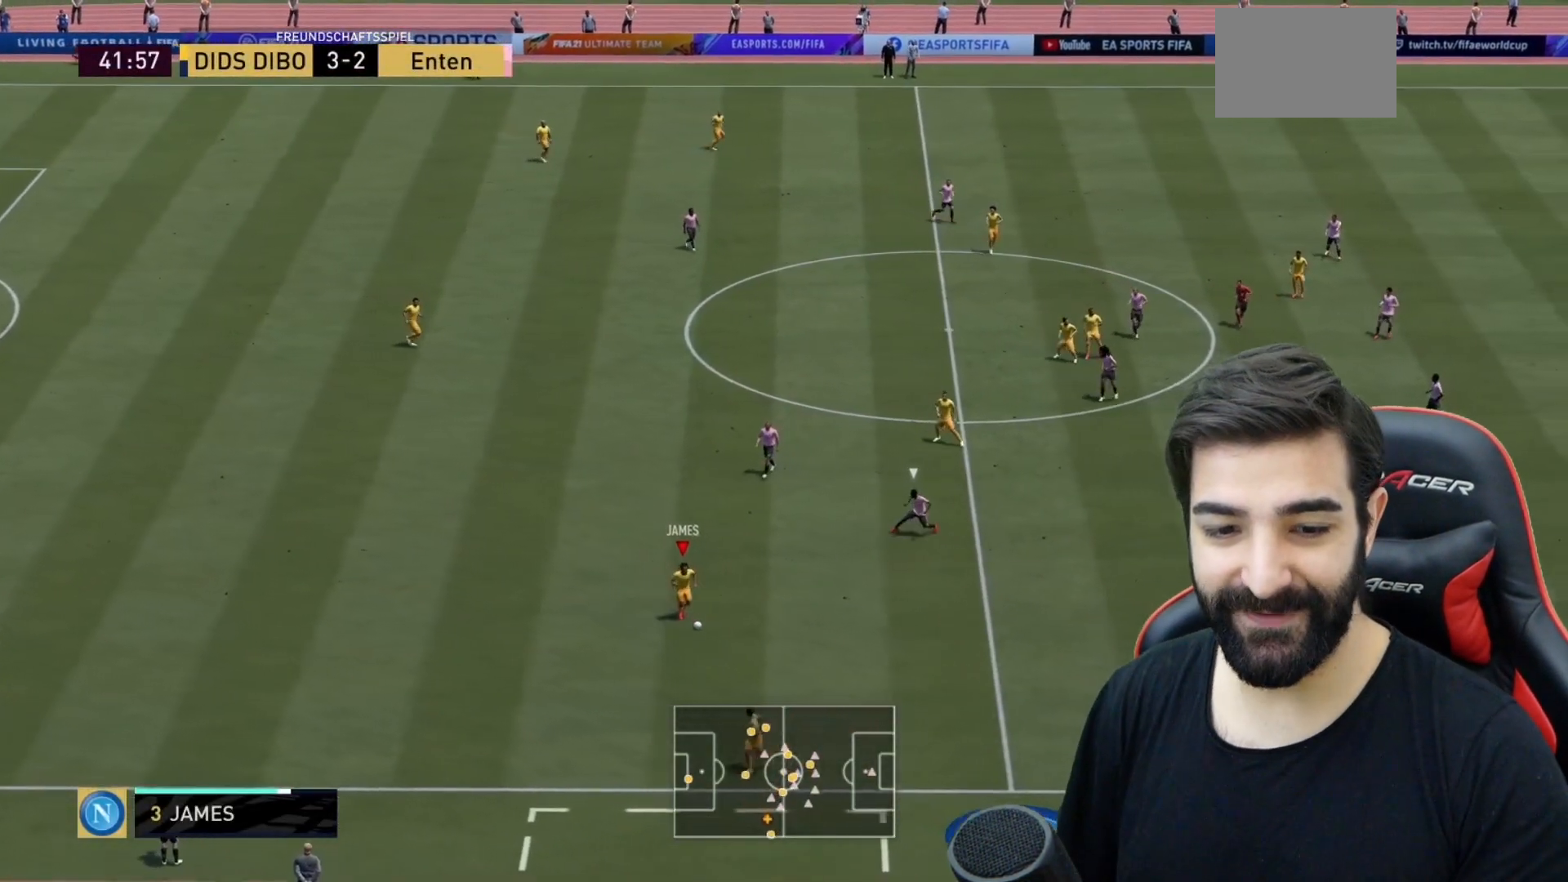
{"buttons": [], "left_stick": "center", "right_stick": "center", "events": [[33, "L1", "up"], [250, "left_stick", "center"]]}
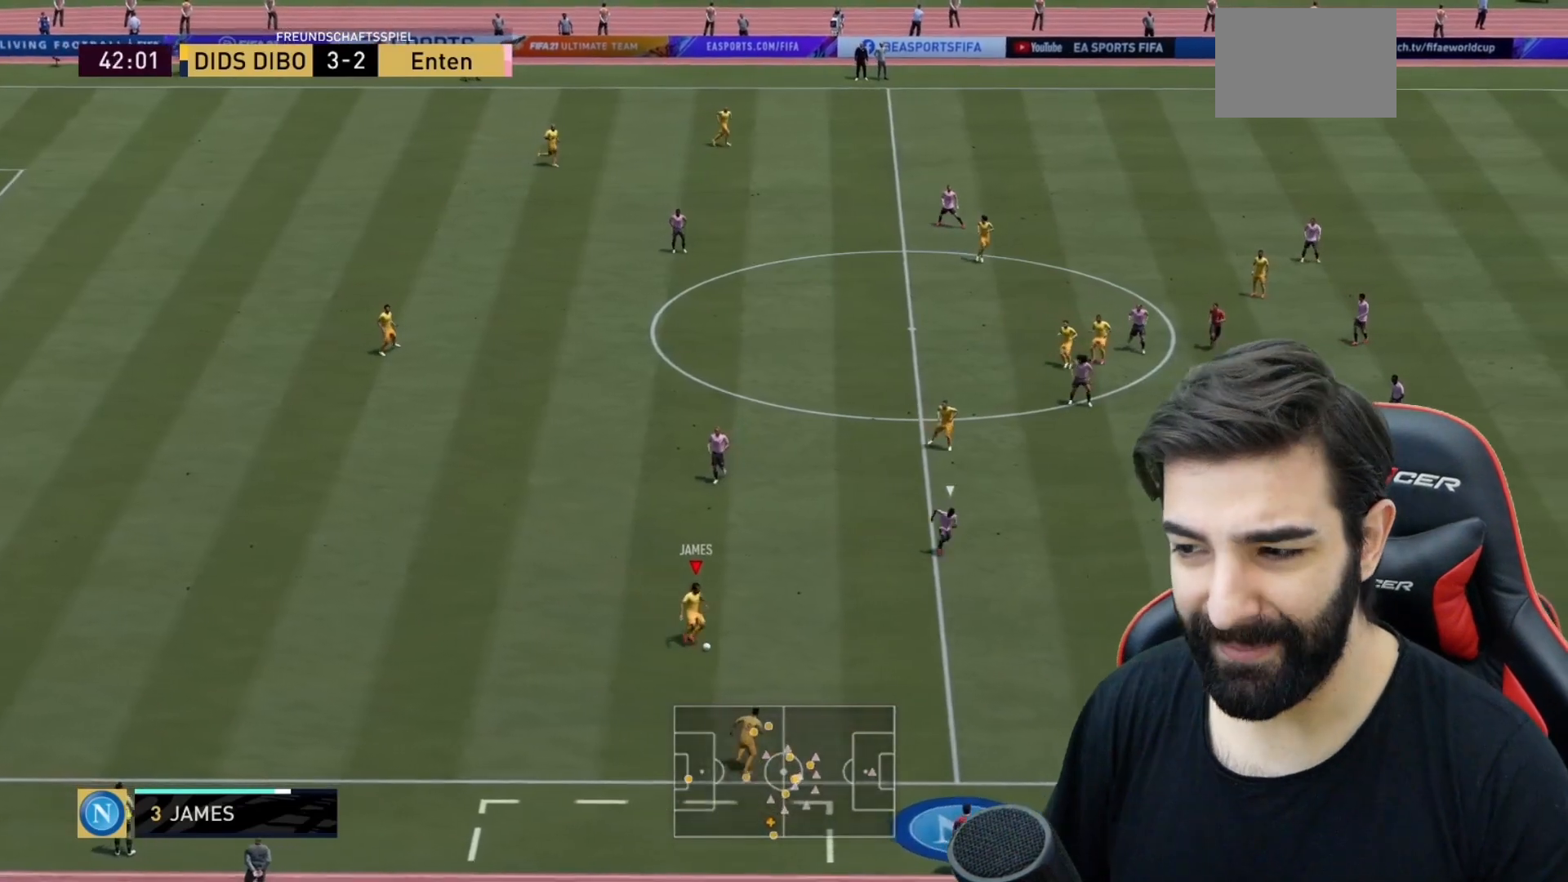
{"buttons": [], "left_stick": "center", "right_stick": "center", "events": []}
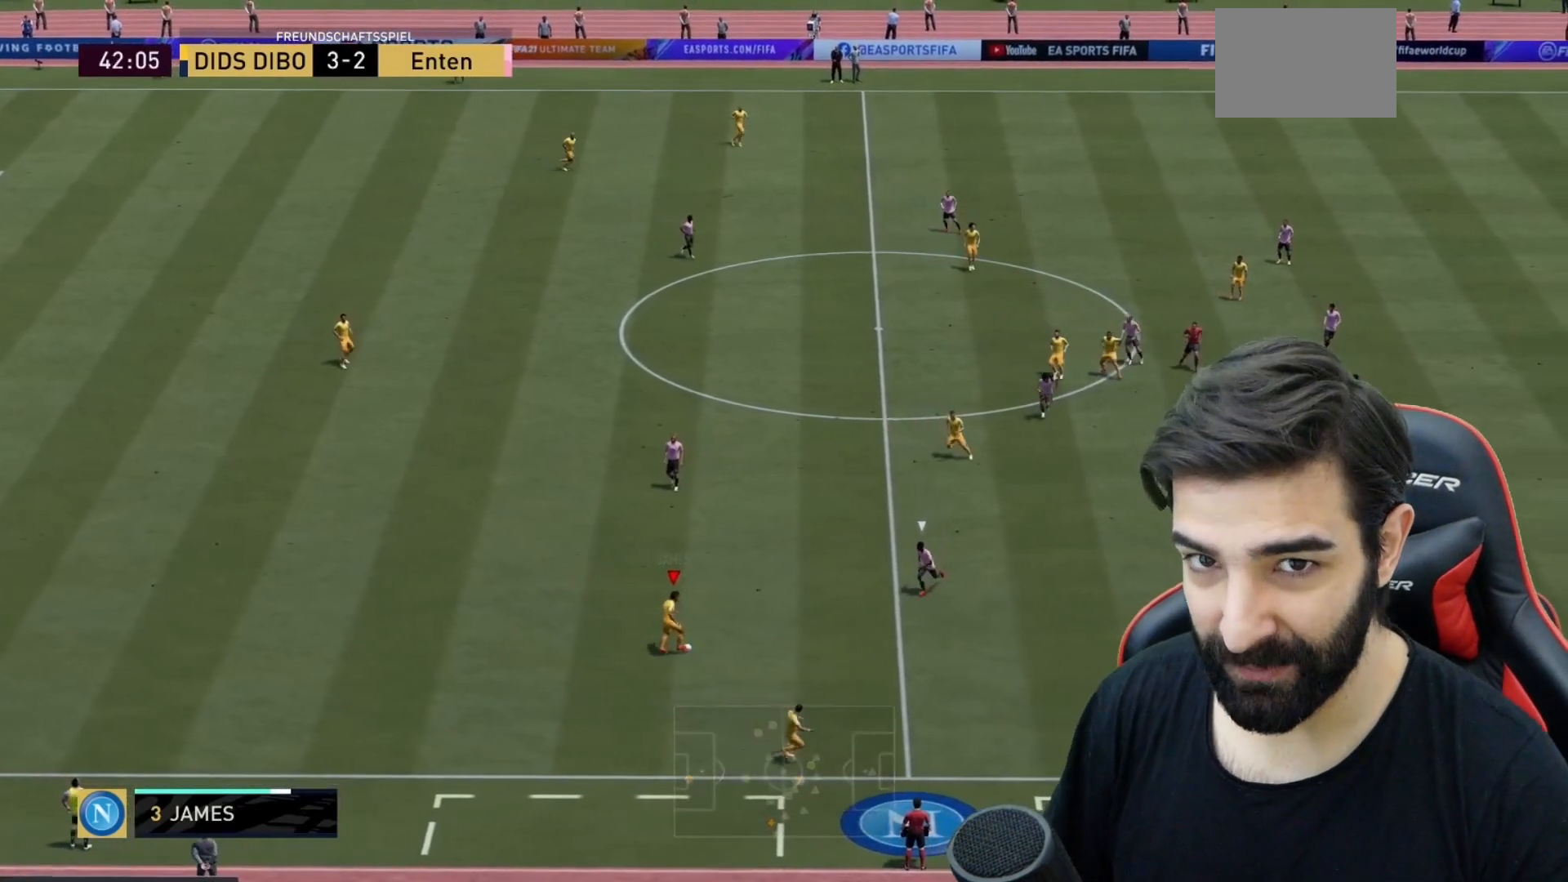
{"buttons": [], "left_stick": "up", "right_stick": "center", "events": [[333, "left_stick", "up"], [350, "CROSS", "down"], [450, "CROSS", "up"]]}
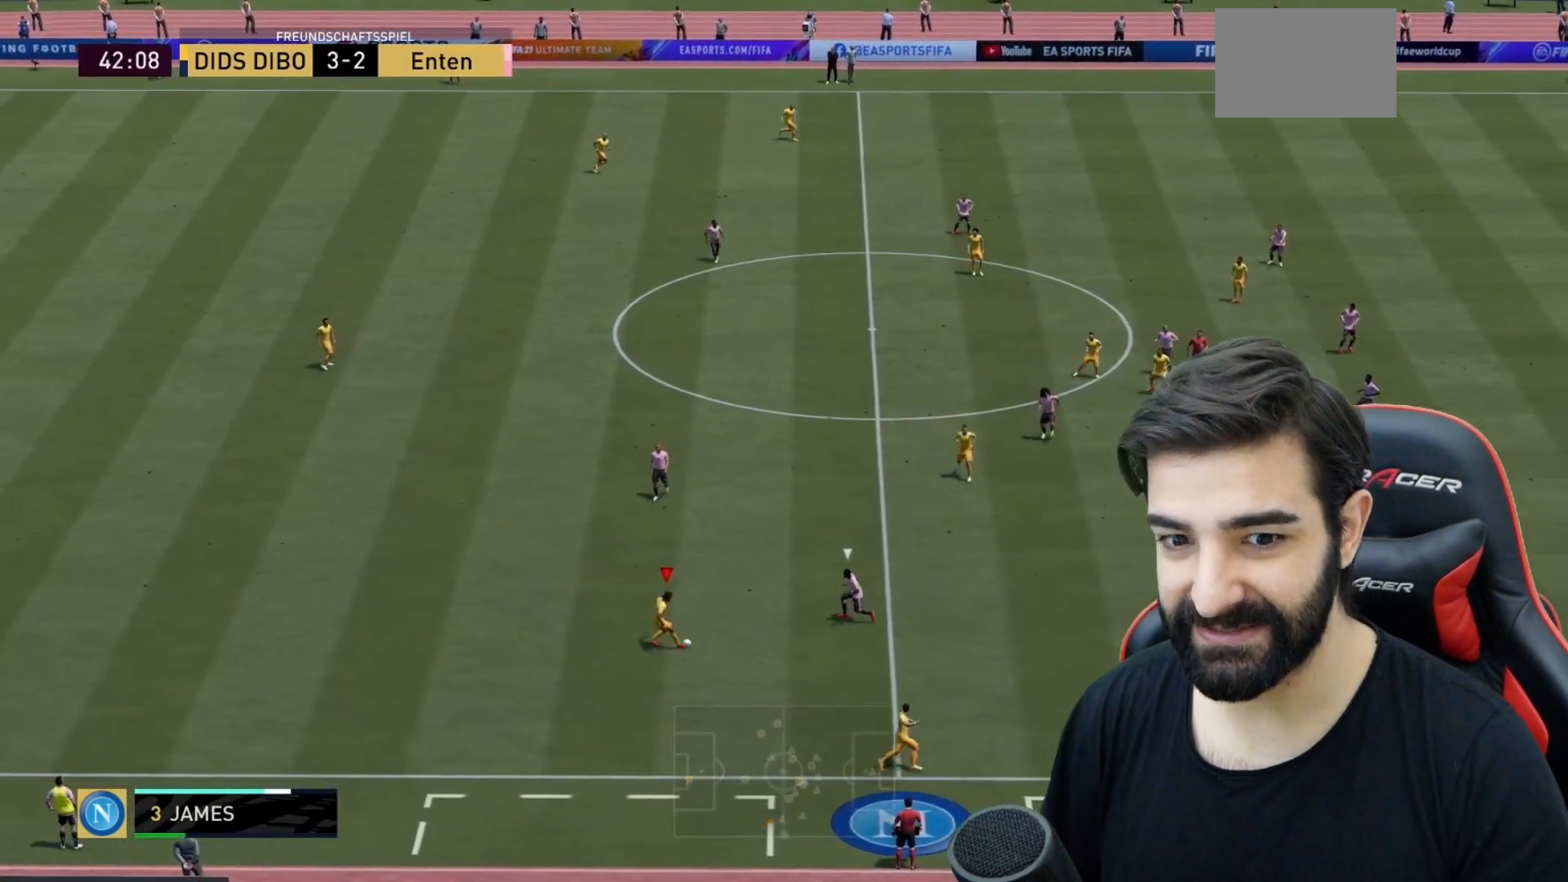
{"buttons": [], "left_stick": "down", "right_stick": "center", "events": [[150, "R2", "down"], [234, "left_stick", "center"], [284, "left_stick", "down-left"], [467, "left_stick", "down"], [484, "R2", "up"]]}
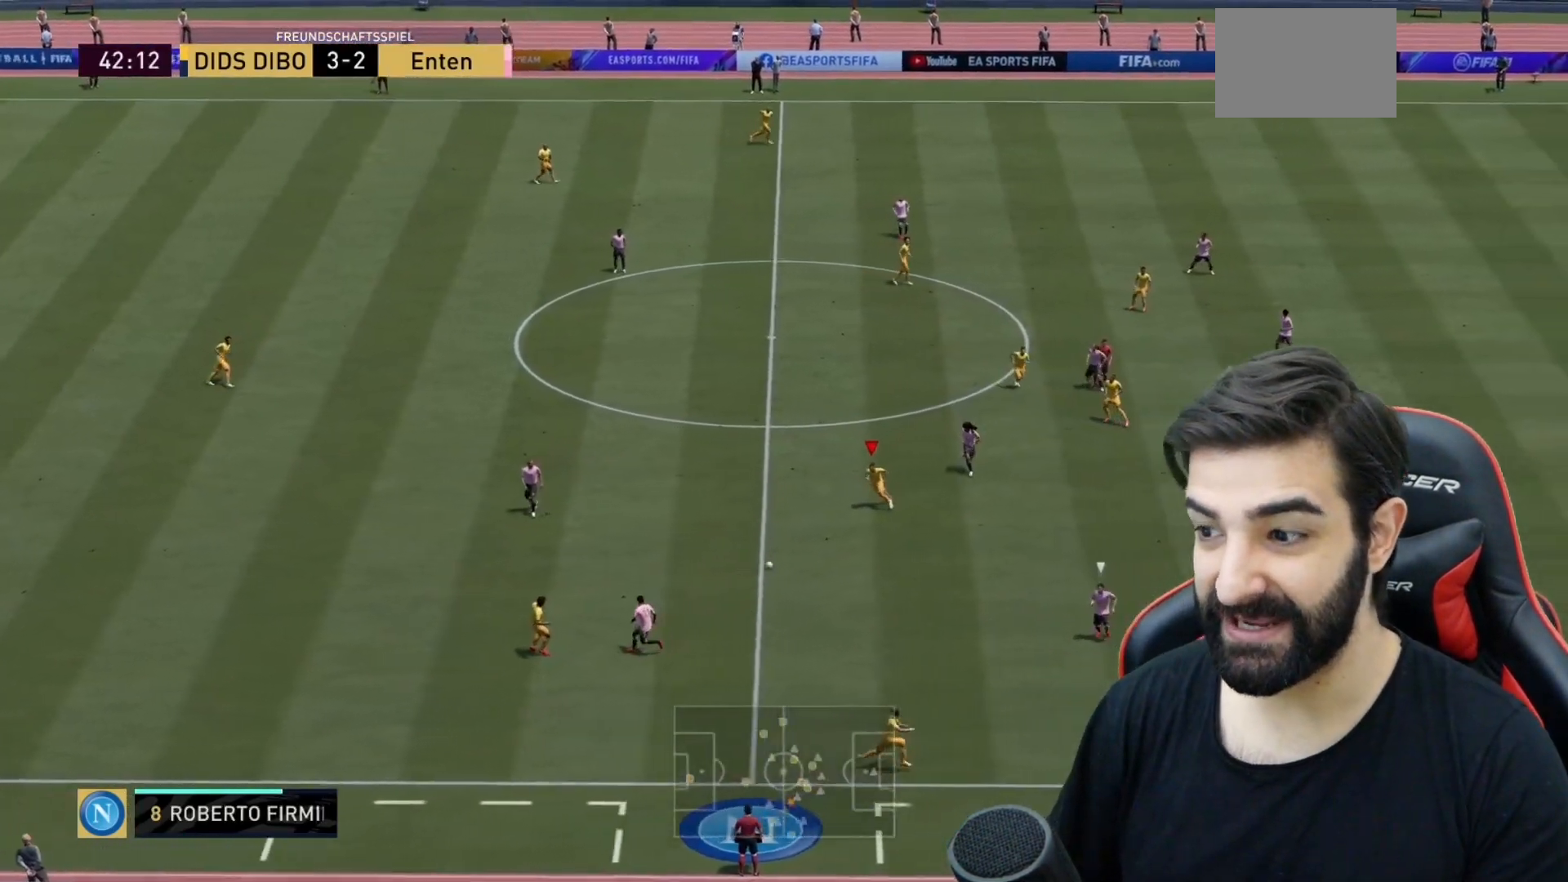
{"buttons": [], "left_stick": "down", "right_stick": "center", "events": []}
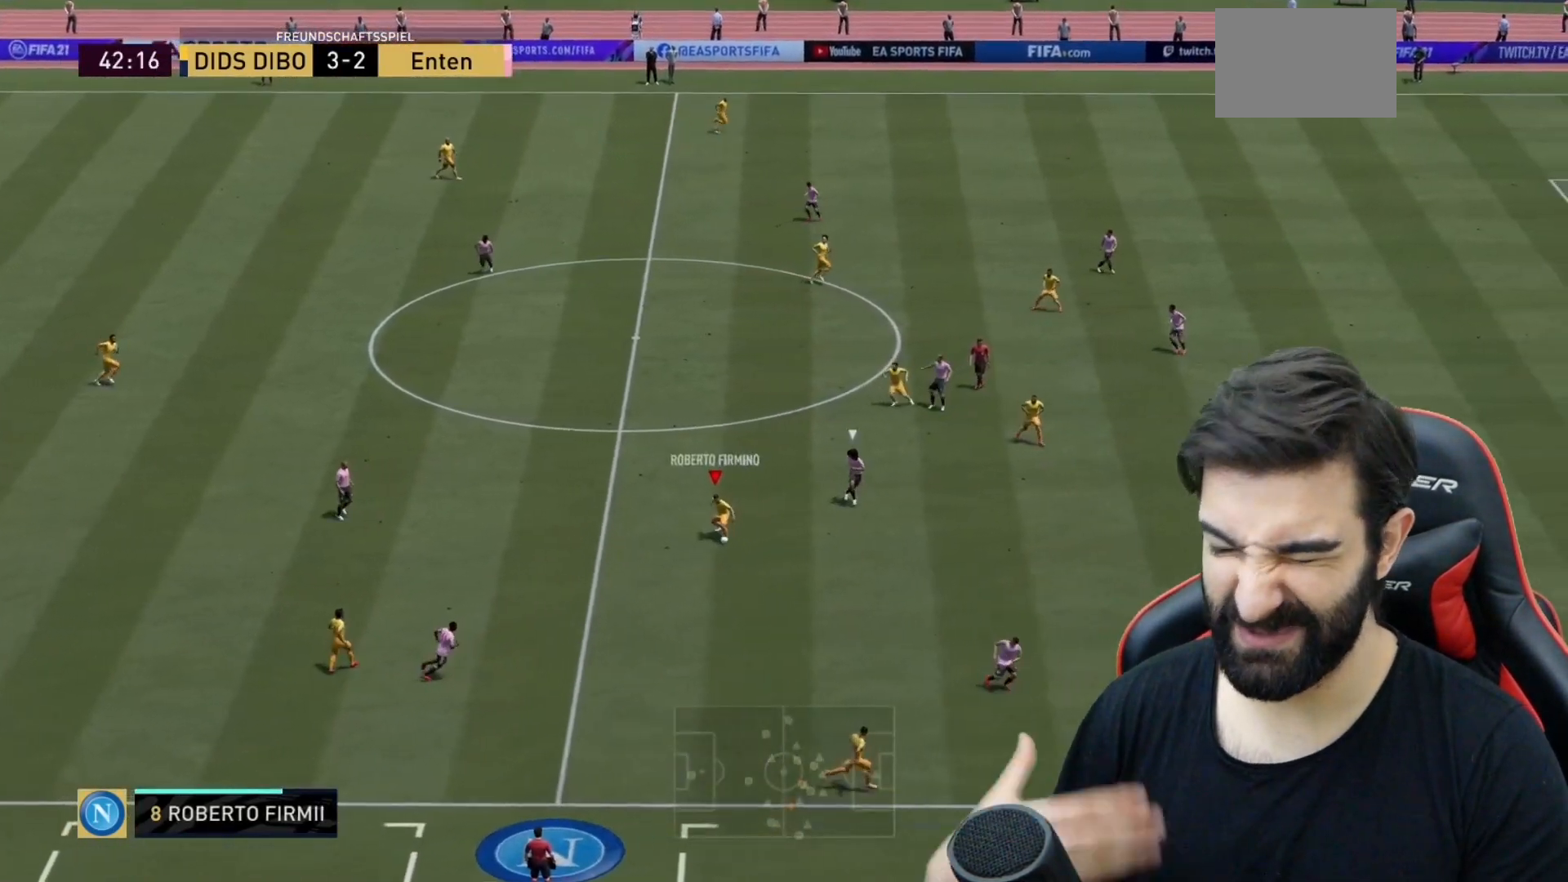
{"buttons": [], "left_stick": "down", "right_stick": "center", "events": []}
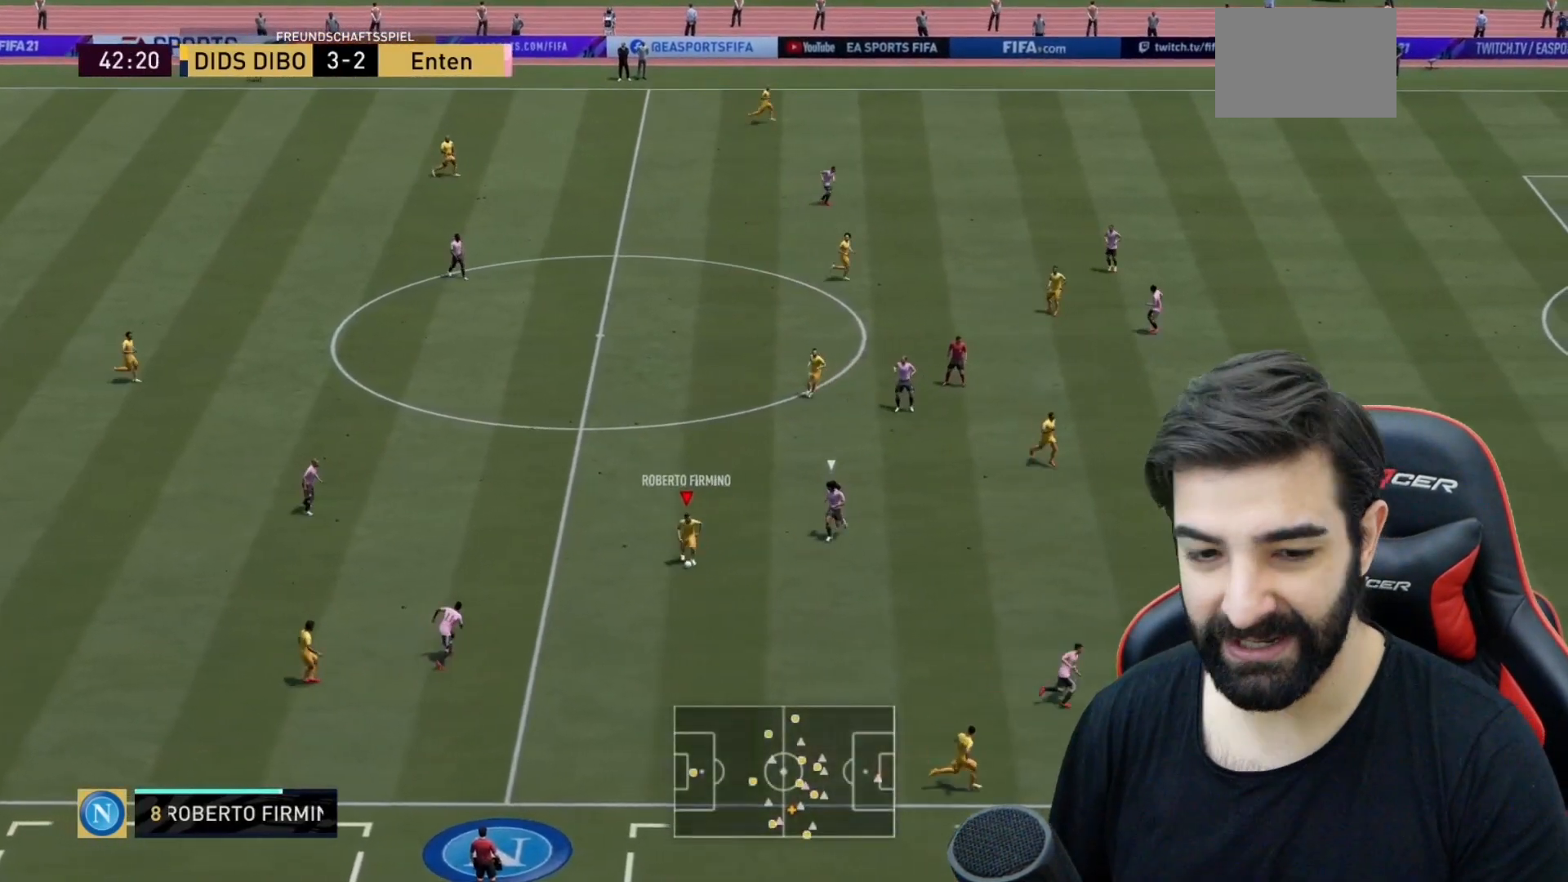
{"buttons": [], "left_stick": "down", "right_stick": "center", "events": []}
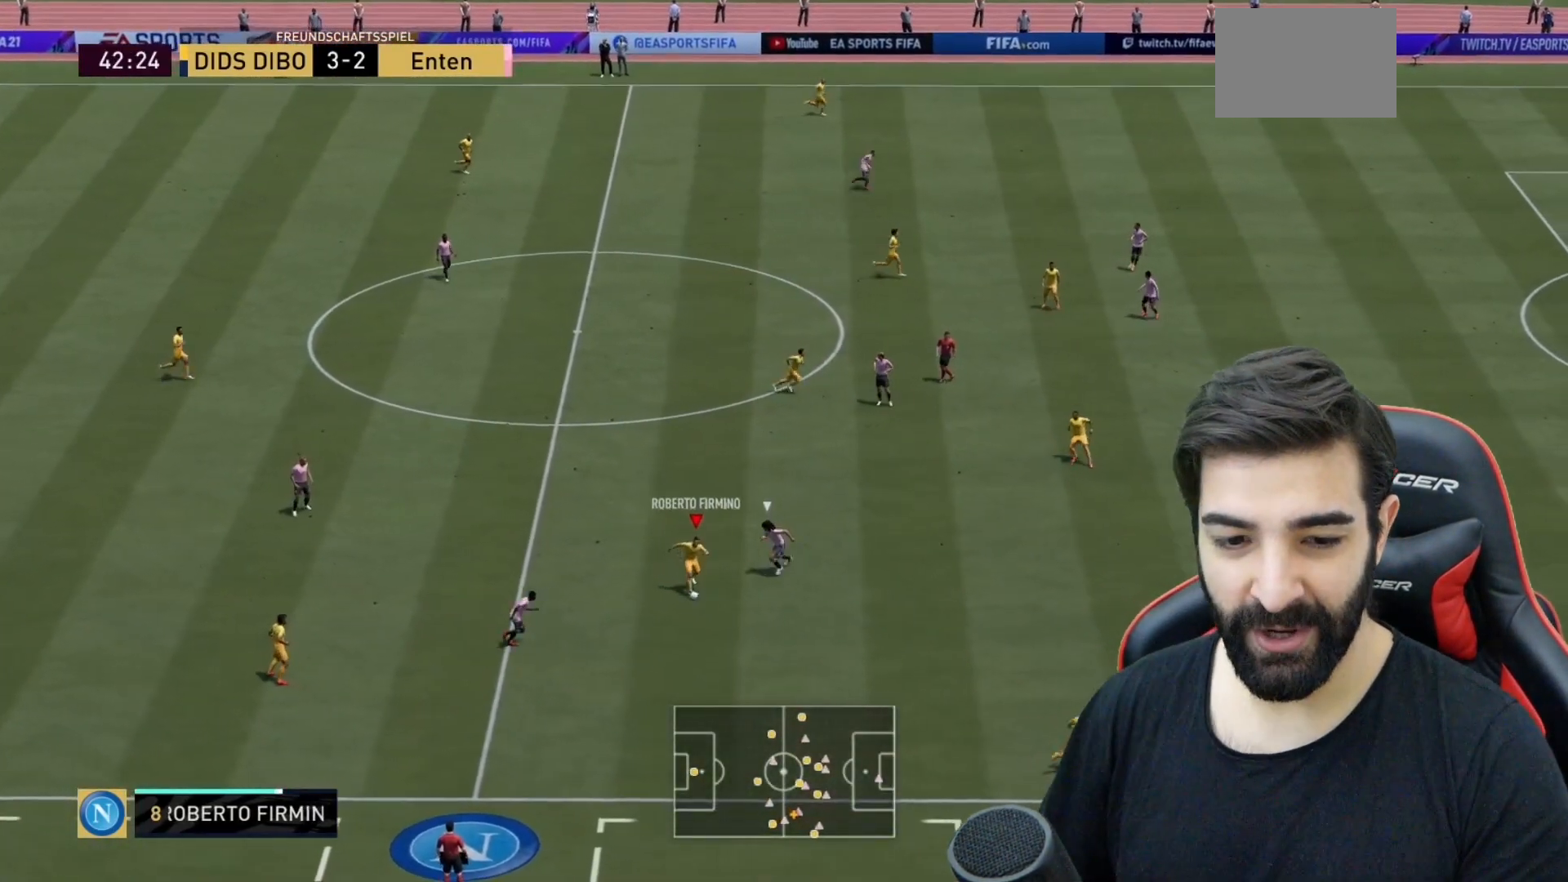
{"buttons": ["R2"], "left_stick": "down-right", "right_stick": "center", "events": [[167, "CROSS", "down"], [250, "left_stick", "down-right"], [267, "CROSS", "up"], [467, "R2", "down"]]}
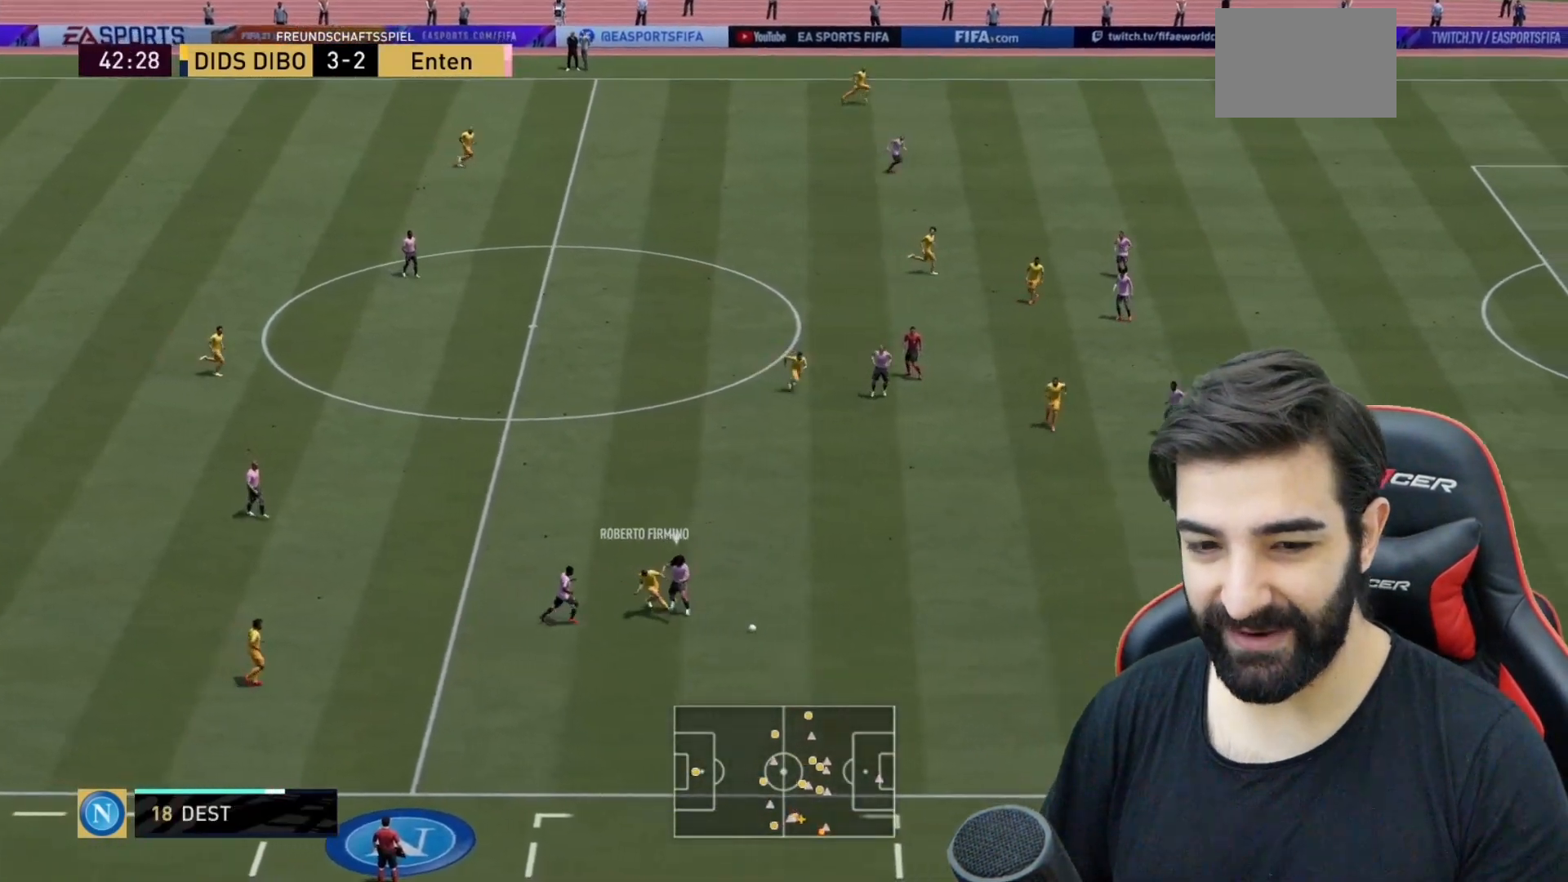
{"buttons": ["R2"], "left_stick": "left", "right_stick": "center", "events": [[66, "left_stick", "left"]]}
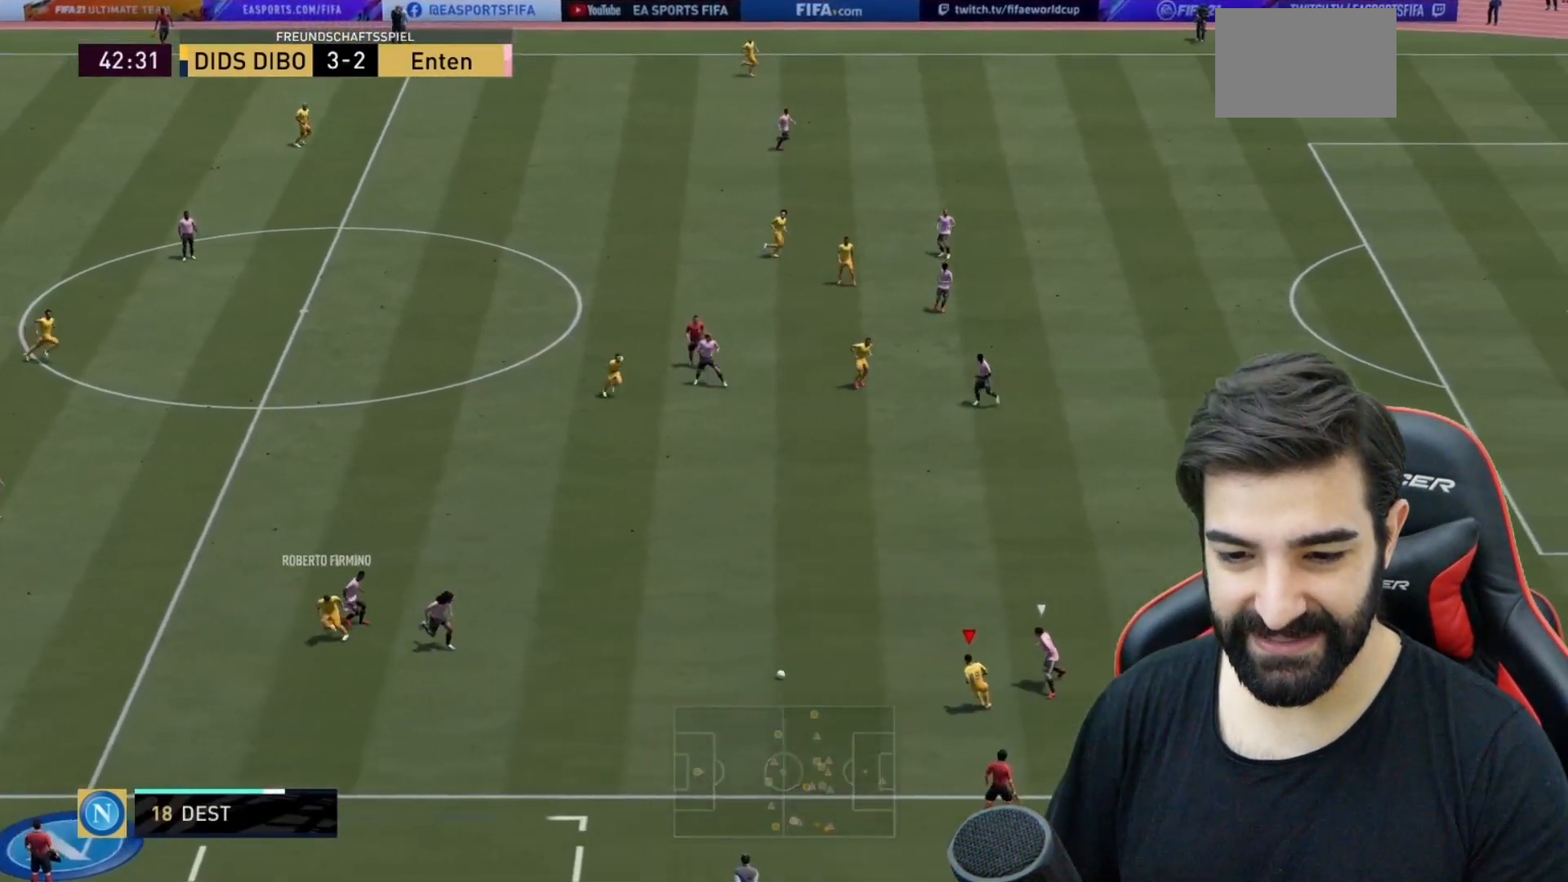
{"buttons": [], "left_stick": "down-right", "right_stick": "center", "events": [[34, "left_stick", "down-left"], [50, "R2", "up"], [217, "left_stick", "down"], [317, "left_stick", "down-right"]]}
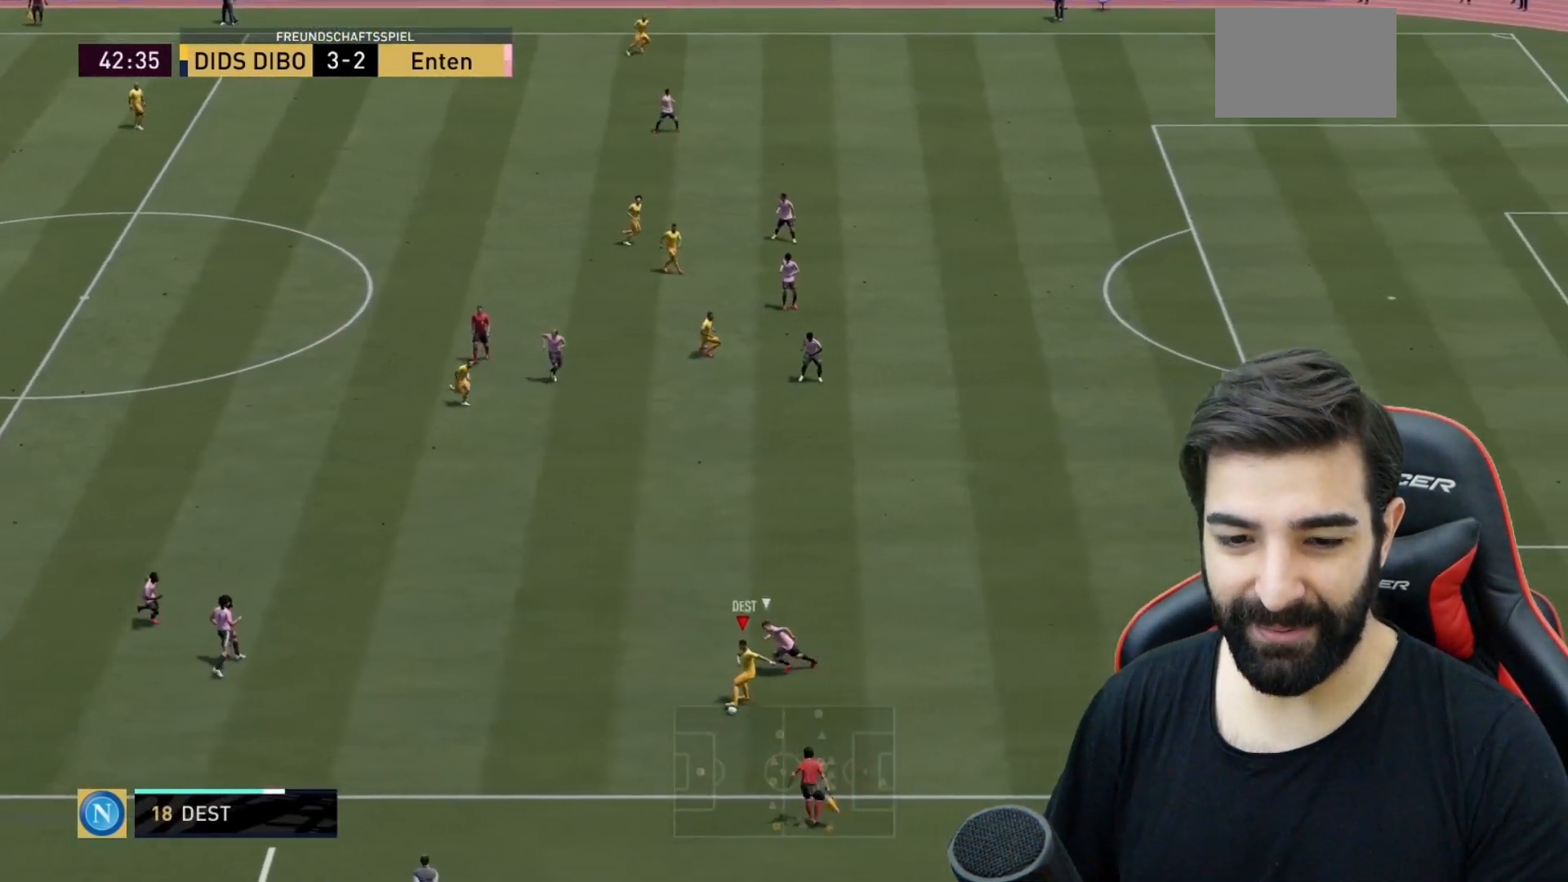
{"buttons": [], "left_stick": "down-right", "right_stick": "center", "events": []}
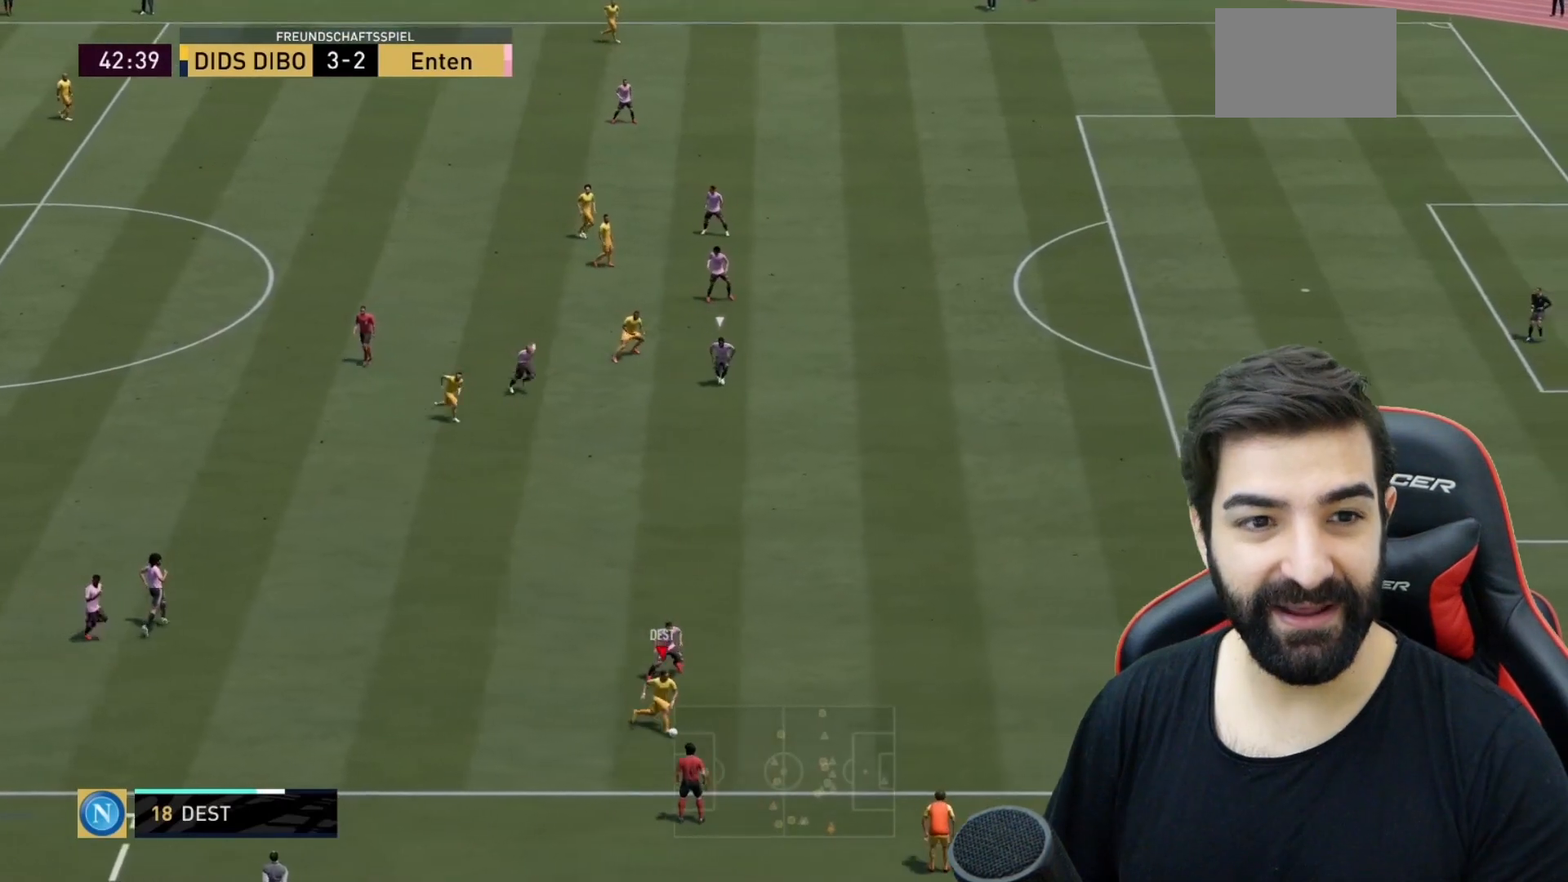
{"buttons": [], "left_stick": "right", "right_stick": "center", "events": [[434, "left_stick", "right"]]}
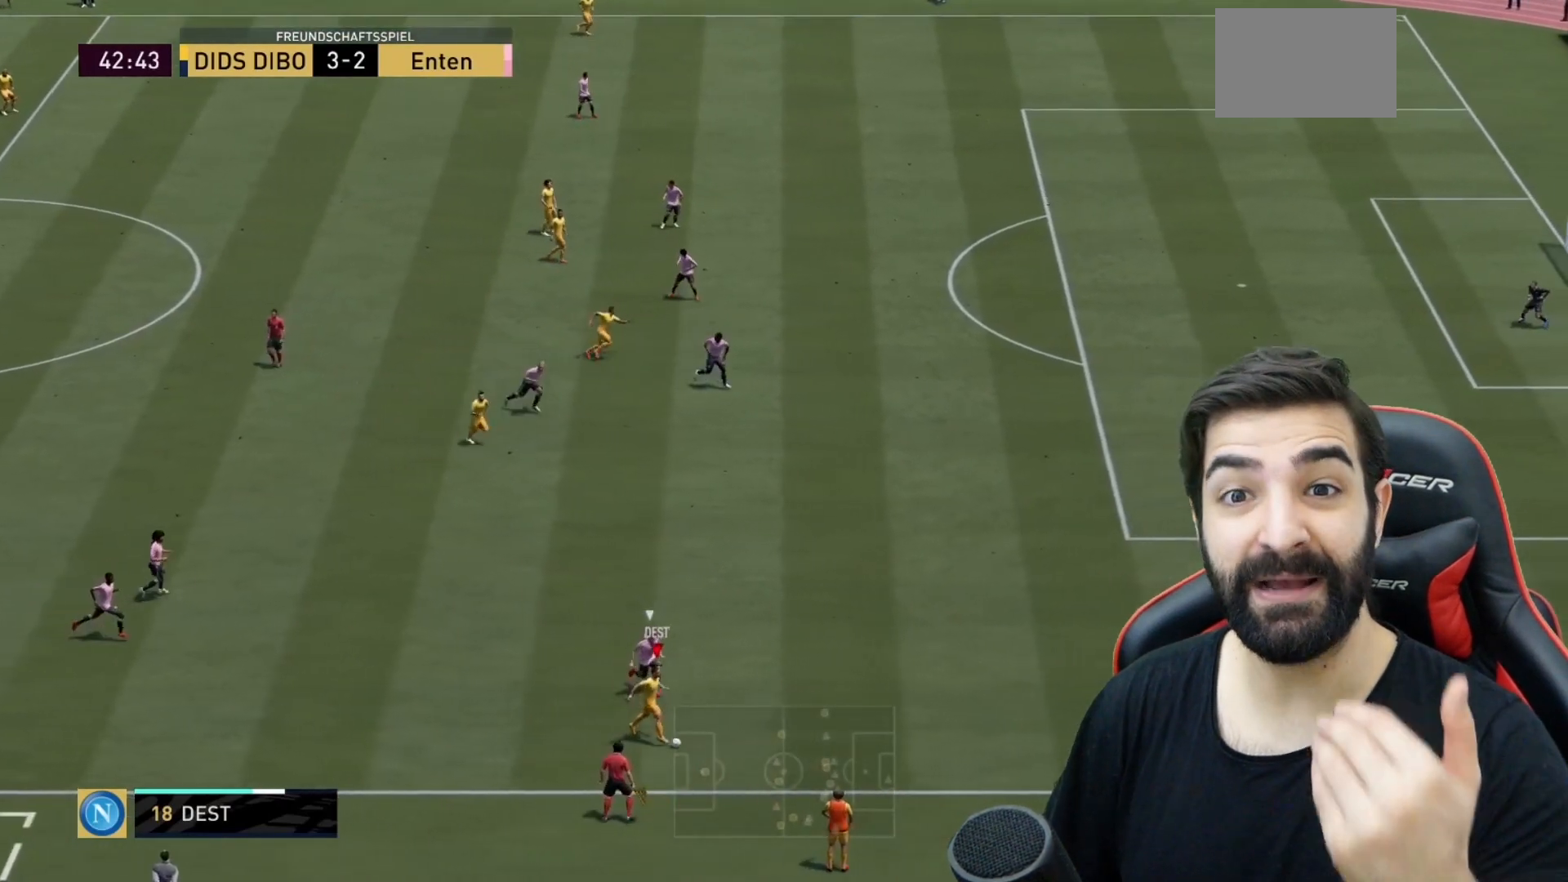
{"buttons": ["R2"], "left_stick": "right", "right_stick": "center"}
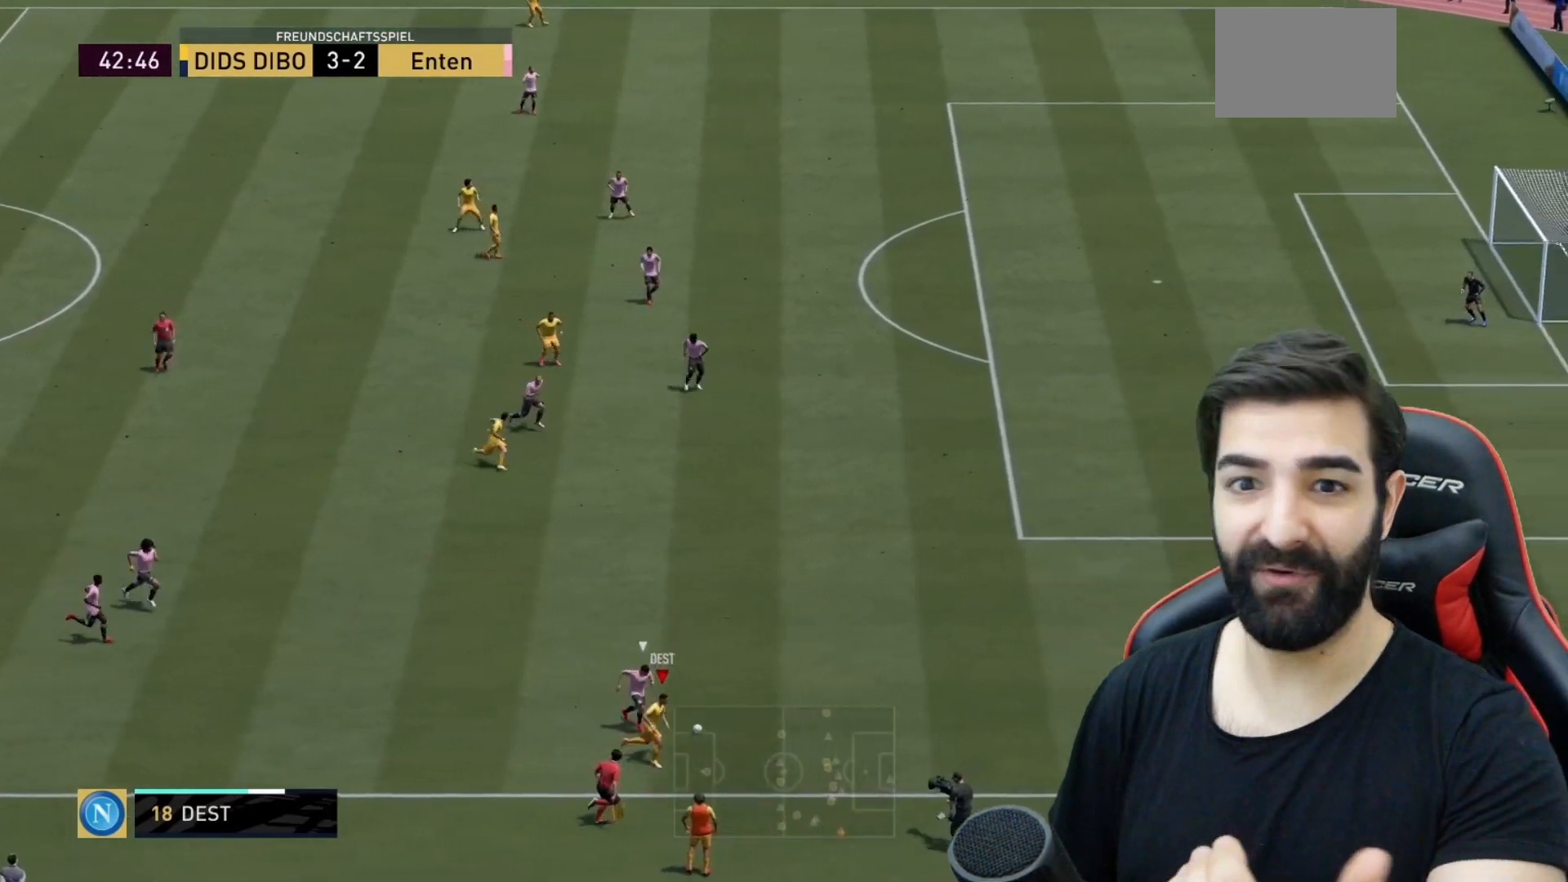
{"buttons": ["R2"], "left_stick": "up-right", "right_stick": "center", "events": [[284, "left_stick", "up-right"]]}
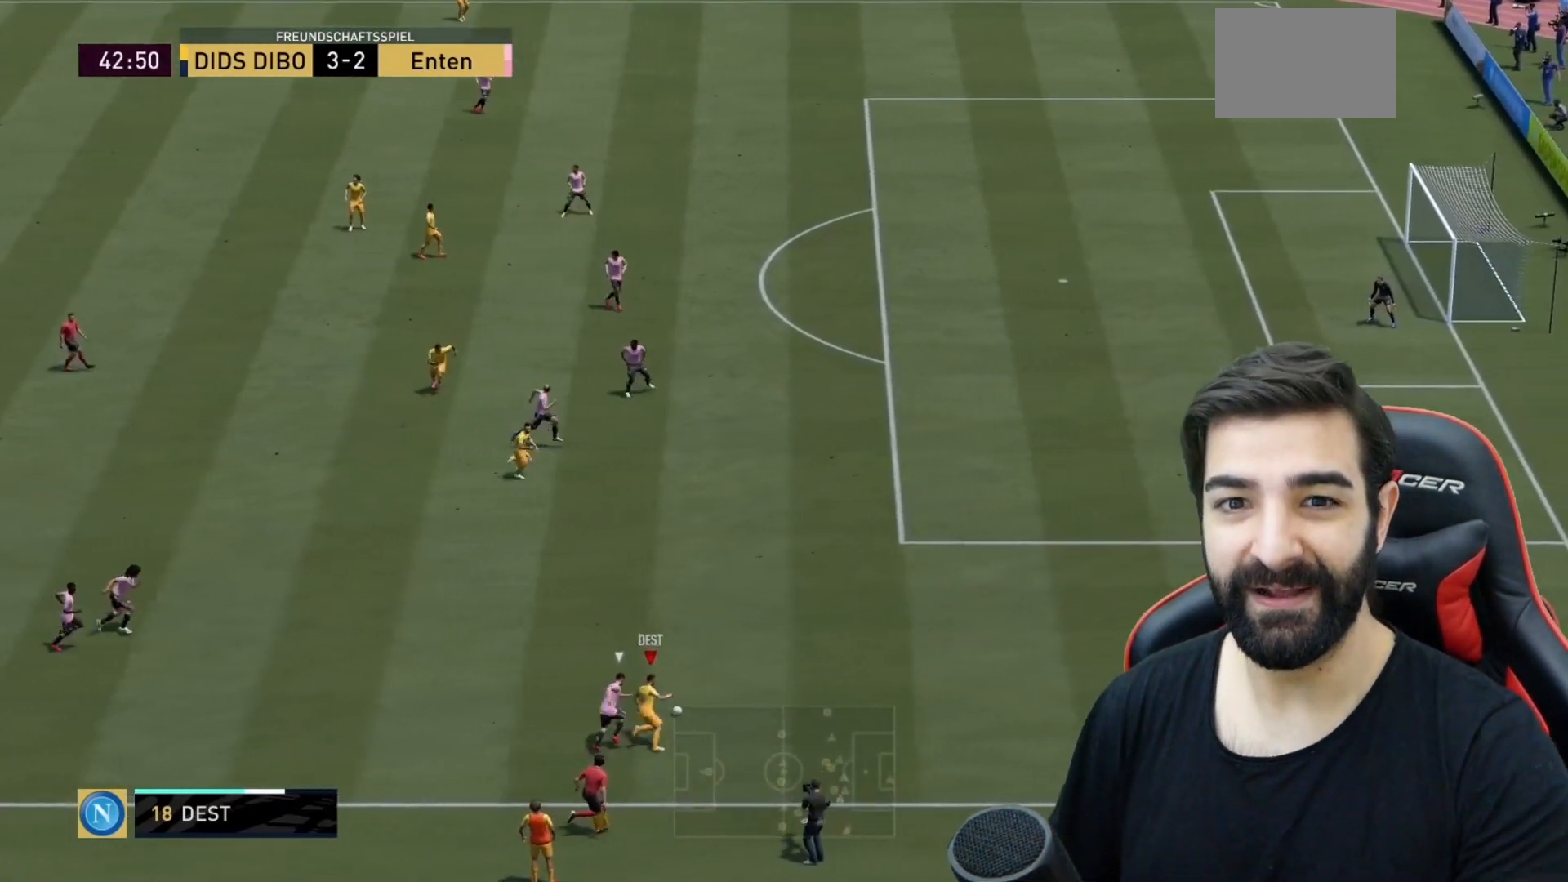
{"buttons": ["R2"], "left_stick": "up-right", "right_stick": "up-right", "events": [[33, "right_stick", "up-right"]]}